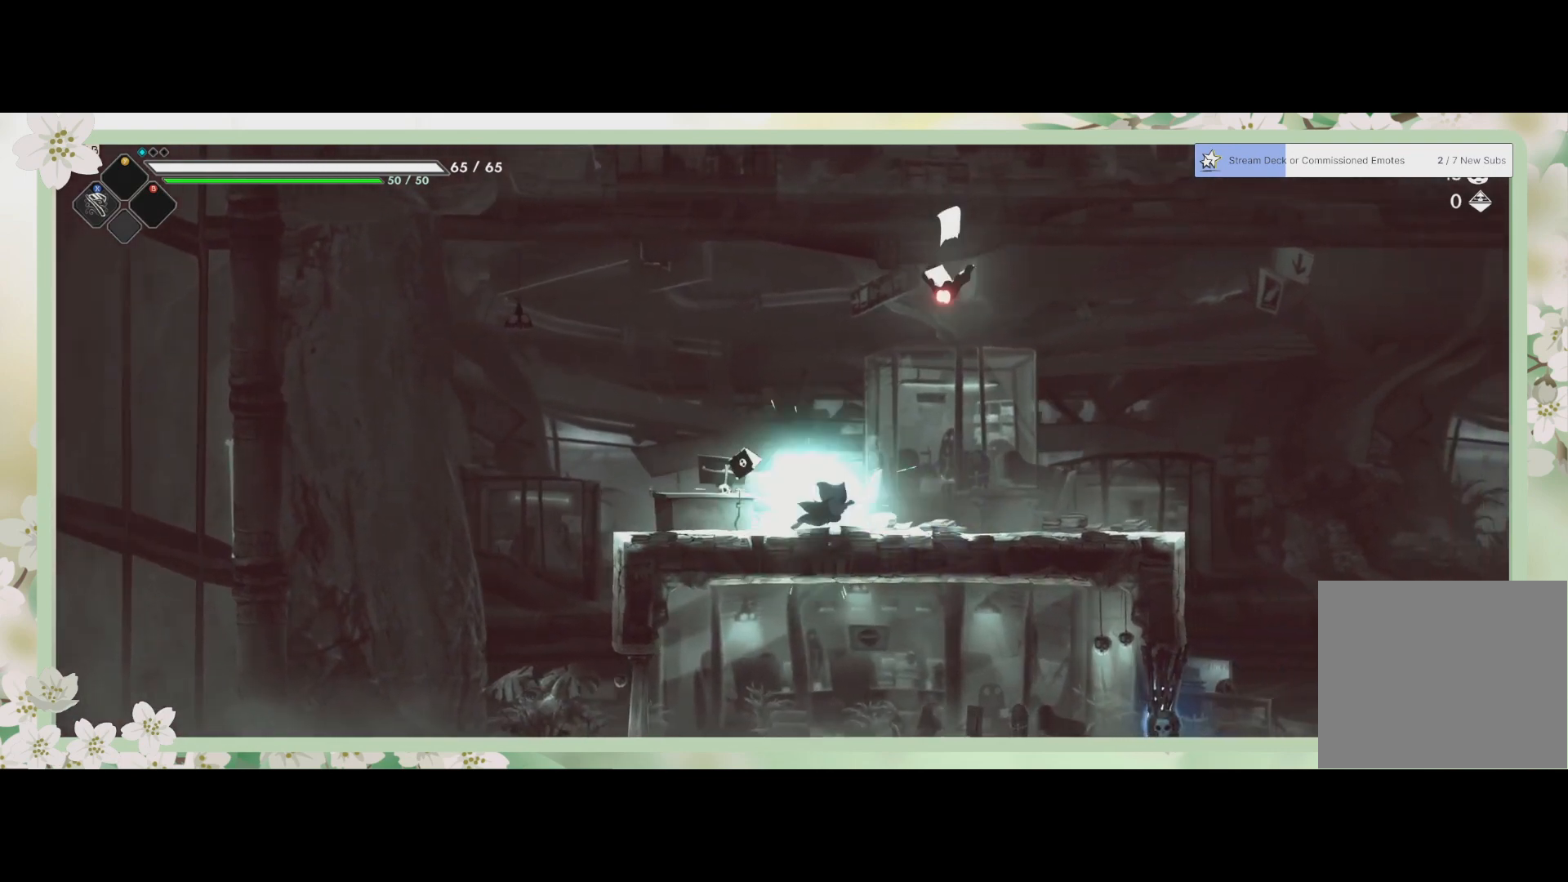
Gameplay with a controller (PlayStation layout); each line is a JSON object with the inputs held at the frame after it. "events" lists button and stick changes between this image and that frame as [ms after this image, input, new state], when the widget could be followed in between. Not read: right_stick.
{"buttons": ["L3"], "left_stick": "up", "events": [[233, "CROSS", "down"], [400, "CROSS", "up"], [400, "L3", "down"], [433, "SQUARE", "down"], [433, "left_stick", "up"], [500, "SQUARE", "up"]]}
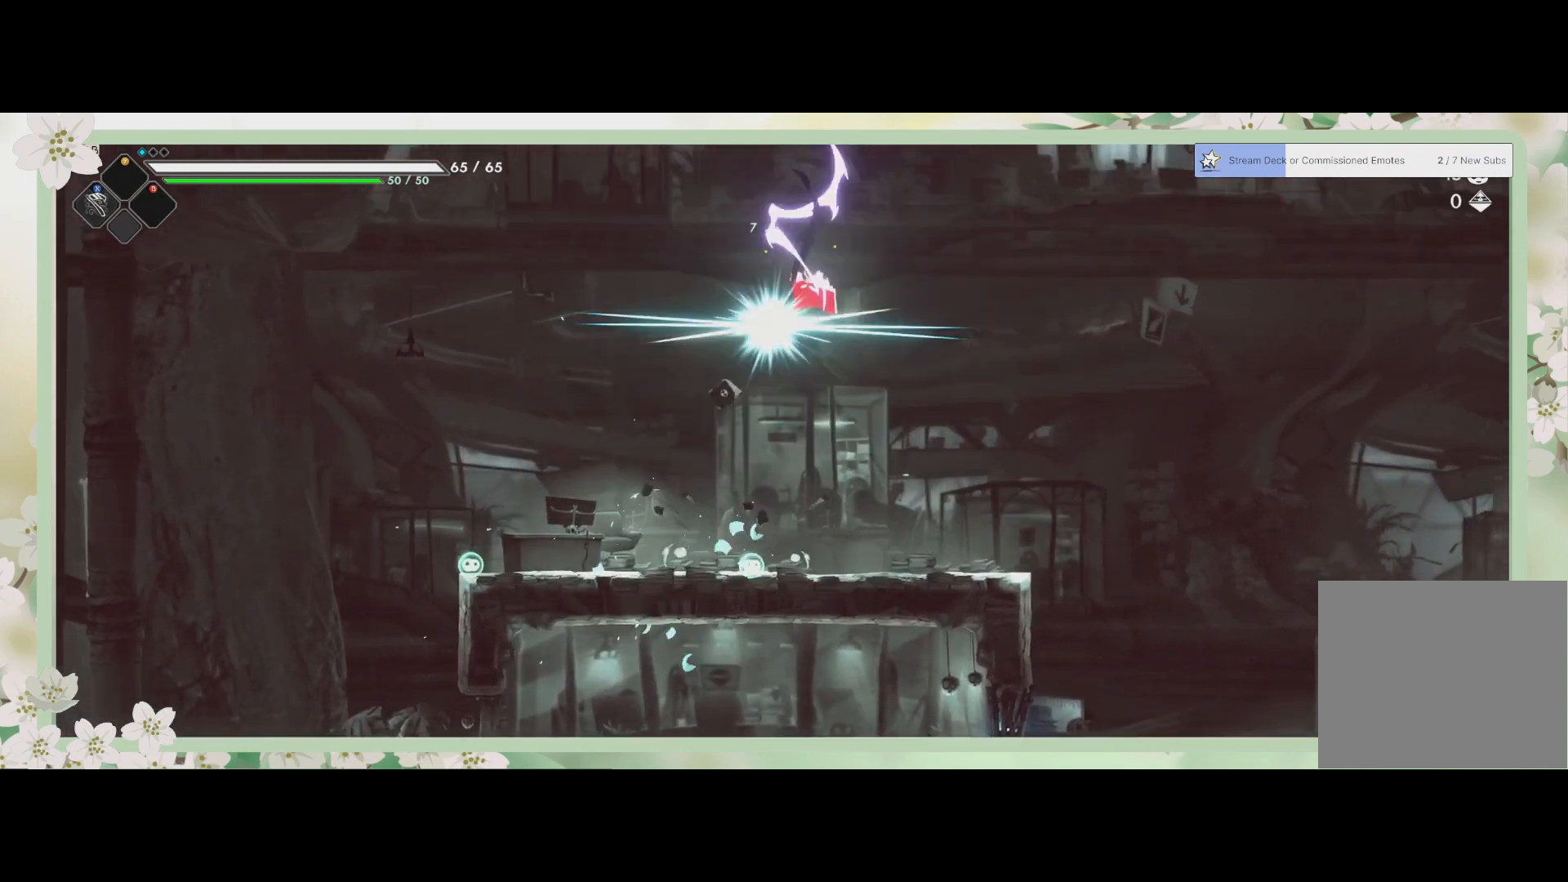
{"buttons": ["SQUARE"], "left_stick": "down", "events": [[67, "SQUARE", "down"], [167, "SQUARE", "up"], [200, "L3", "up"], [267, "SQUARE", "down"], [300, "SQUARE", "up"], [333, "left_stick", "down-left"], [400, "left_stick", "down"], [433, "SQUARE", "down"]]}
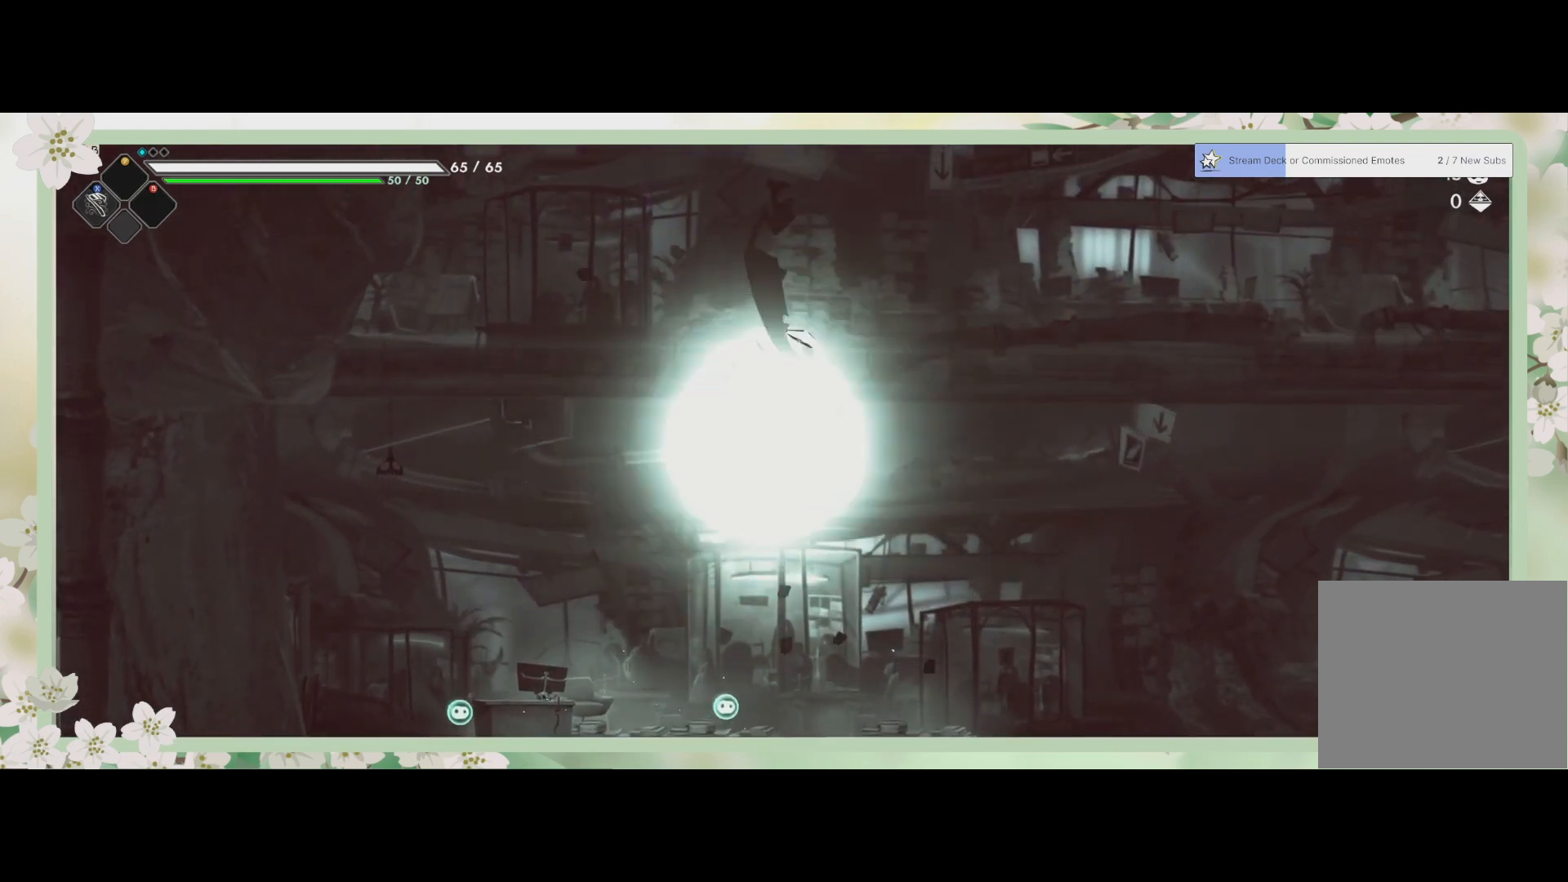
{"buttons": [], "left_stick": "down-right", "events": [[33, "SQUARE", "up"], [100, "SQUARE", "down"], [200, "SQUARE", "up"], [333, "left_stick", "down-right"]]}
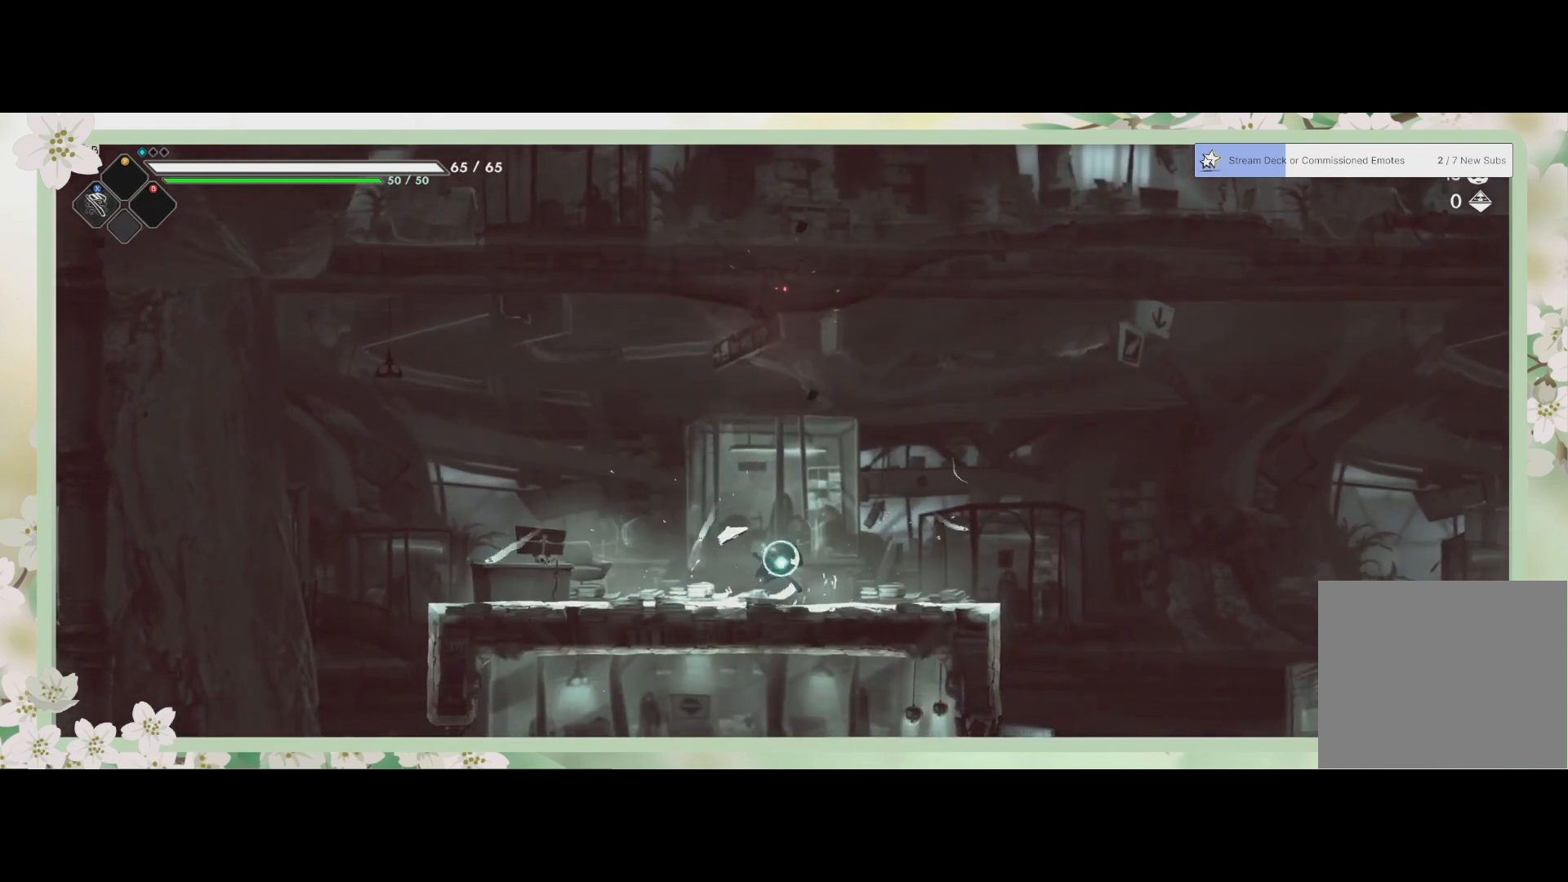
{"buttons": [], "left_stick": "down-right", "events": [[167, "R2", "down"], [400, "R2", "up"]]}
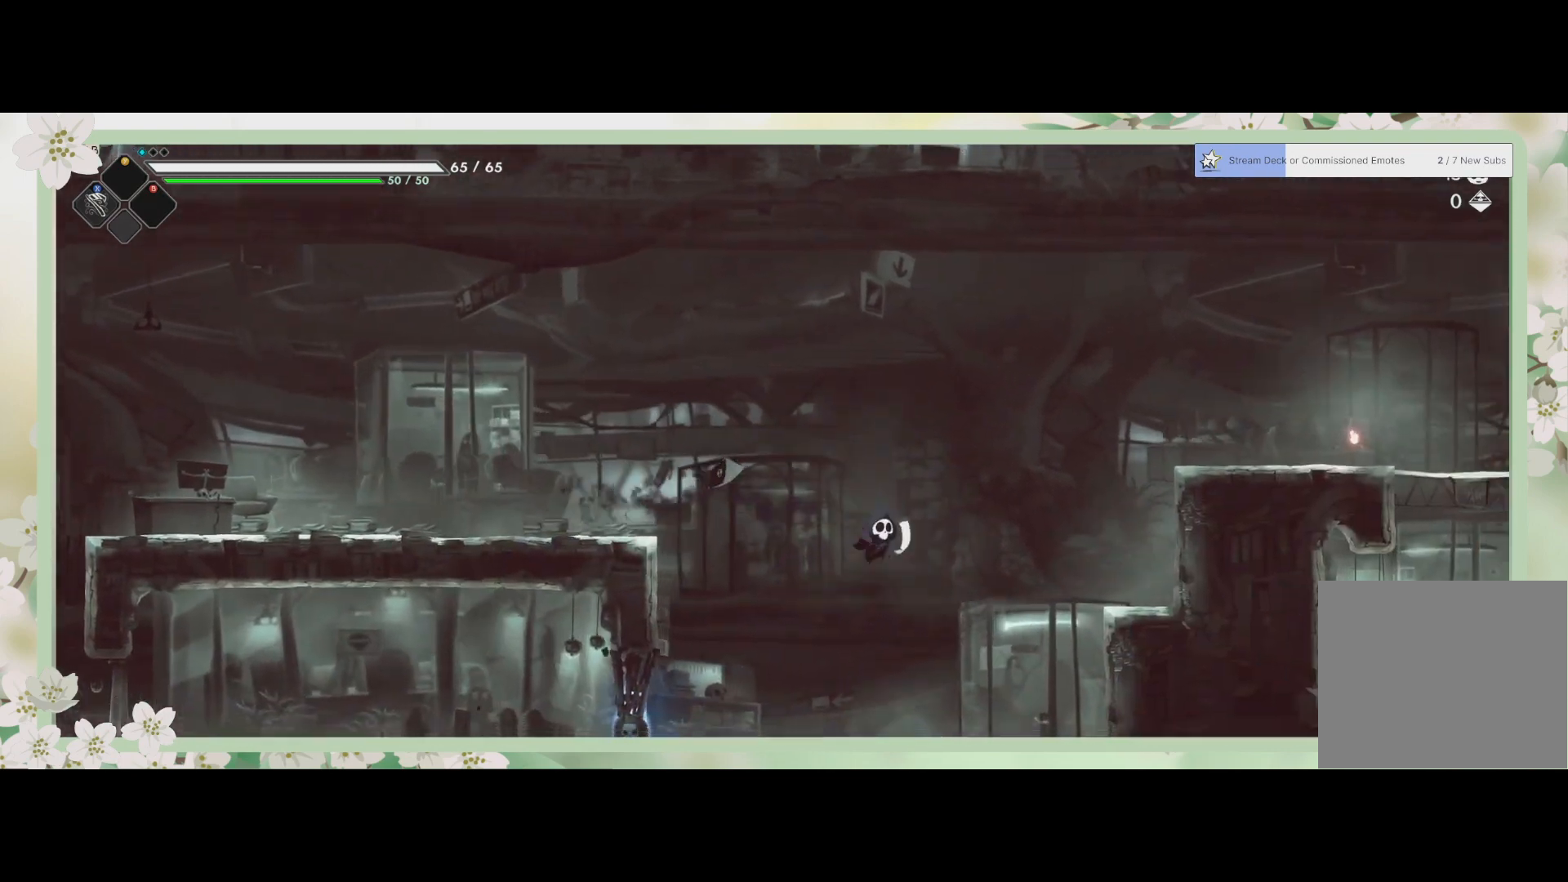
{"buttons": [], "left_stick": "down-left", "events": [[67, "left_stick", "down"], [367, "left_stick", "down-left"]]}
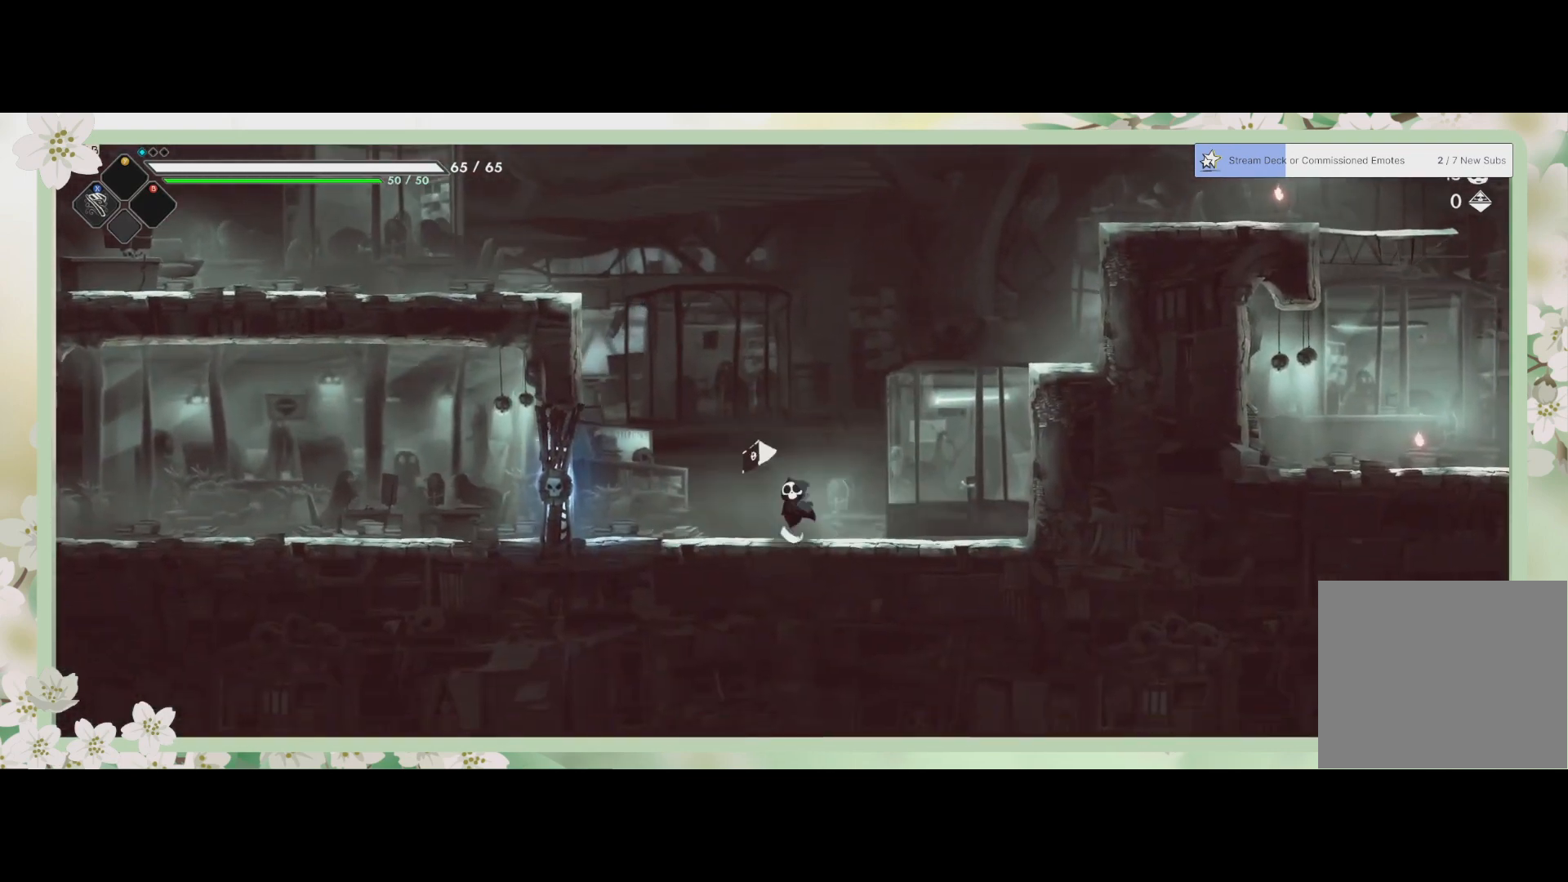
{"buttons": [], "left_stick": "down-right", "events": [[67, "left_stick", "left"], [167, "SQUARE", "down"], [267, "SQUARE", "up"], [367, "left_stick", "down-right"]]}
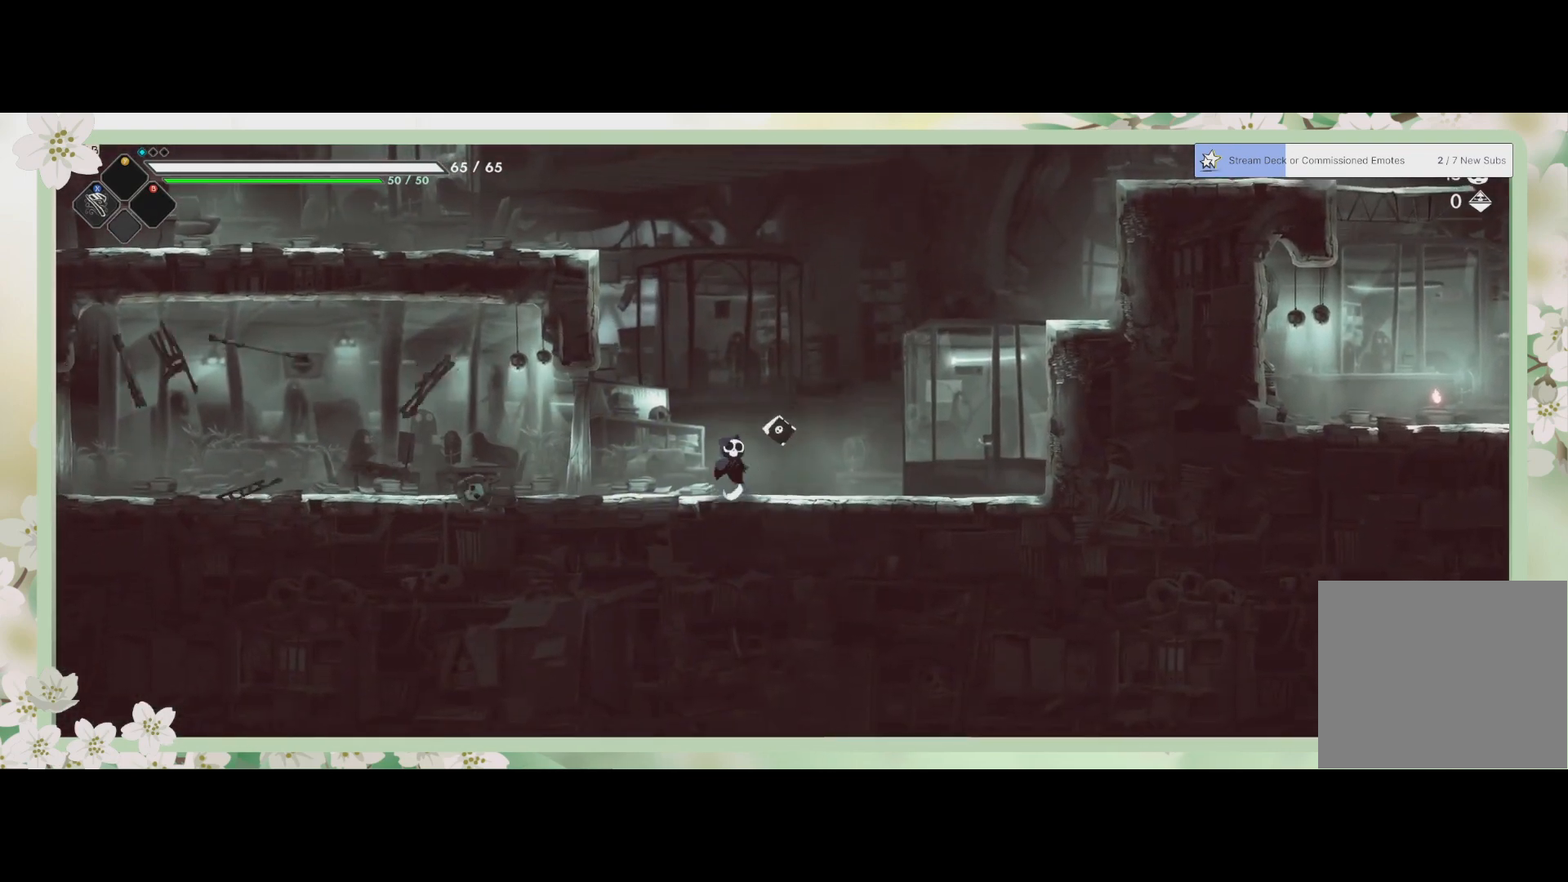
{"buttons": ["CROSS"], "left_stick": "right", "events": [[133, "left_stick", "right"], [367, "CROSS", "down"]]}
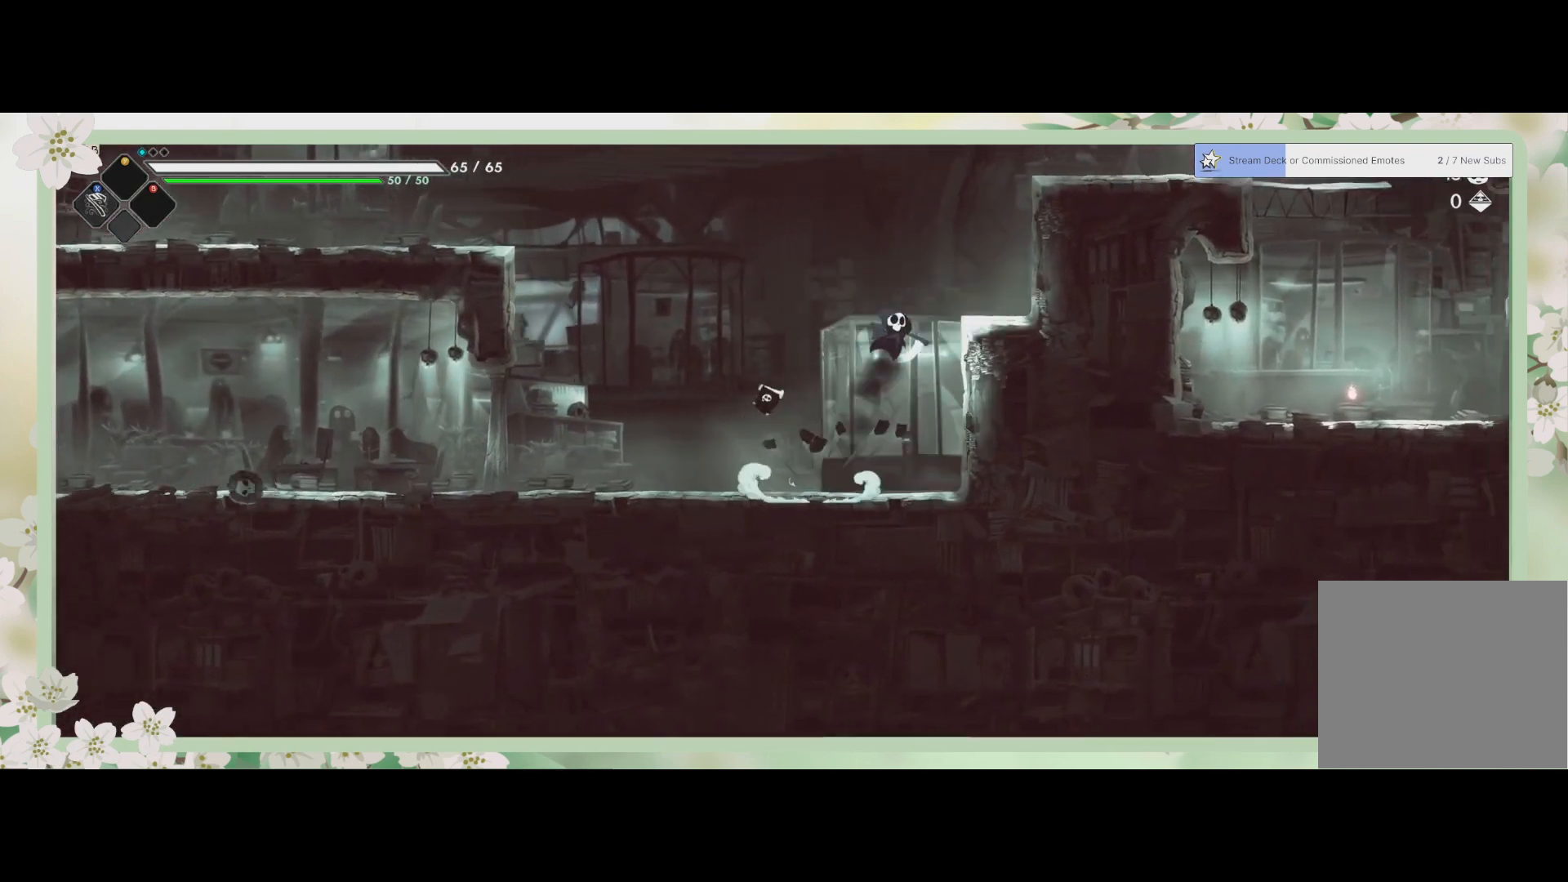
{"buttons": ["CROSS"], "left_stick": "right", "events": [[167, "CROSS", "up"], [467, "CROSS", "down"]]}
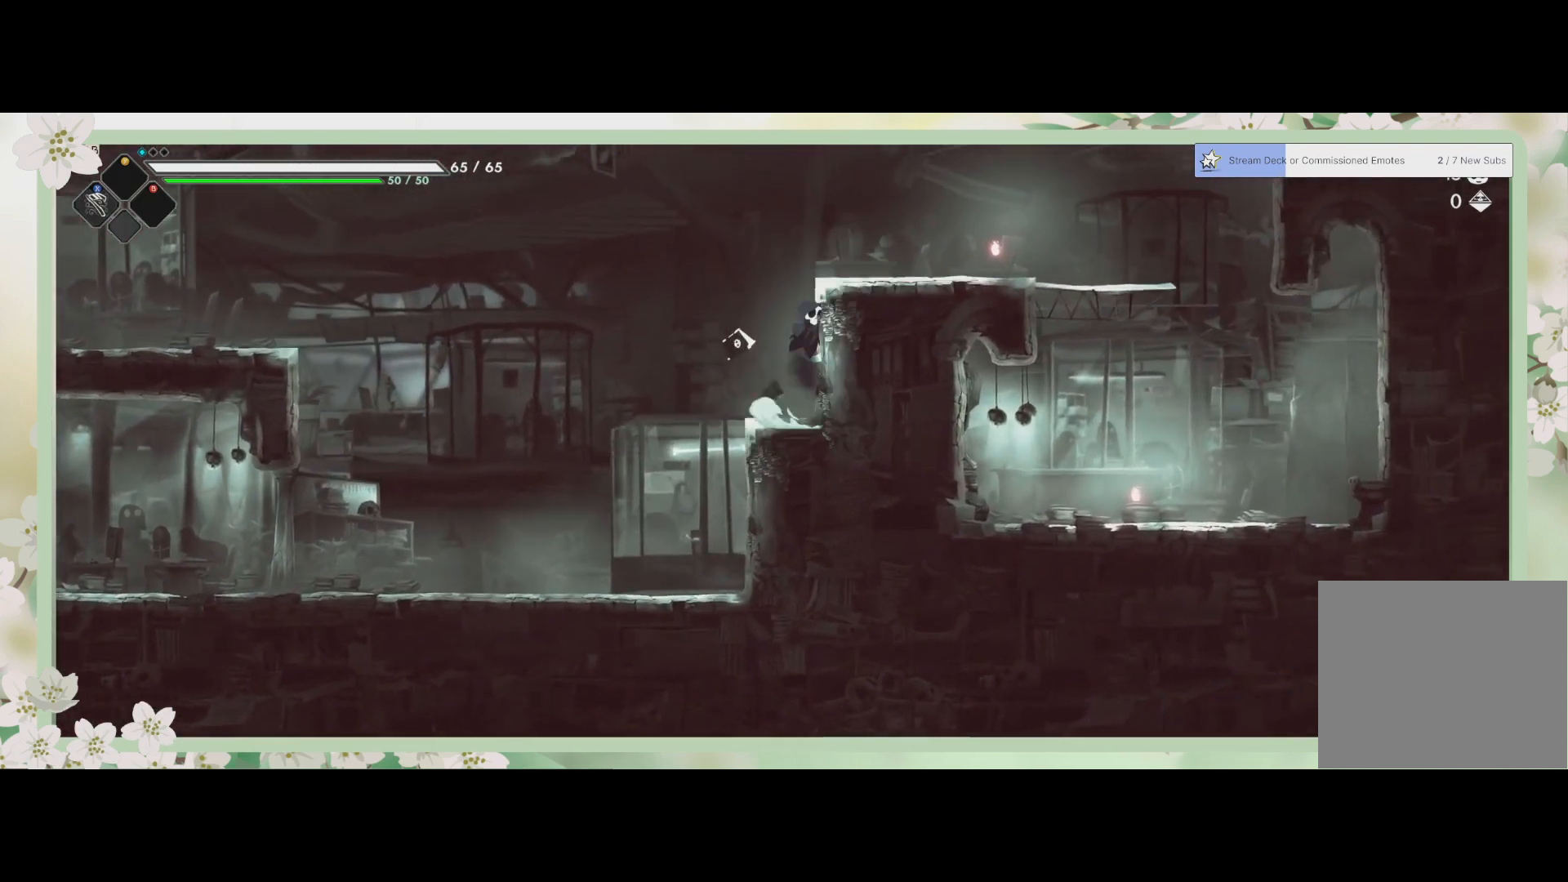
{"buttons": [], "left_stick": "right", "events": [[267, "CROSS", "up"]]}
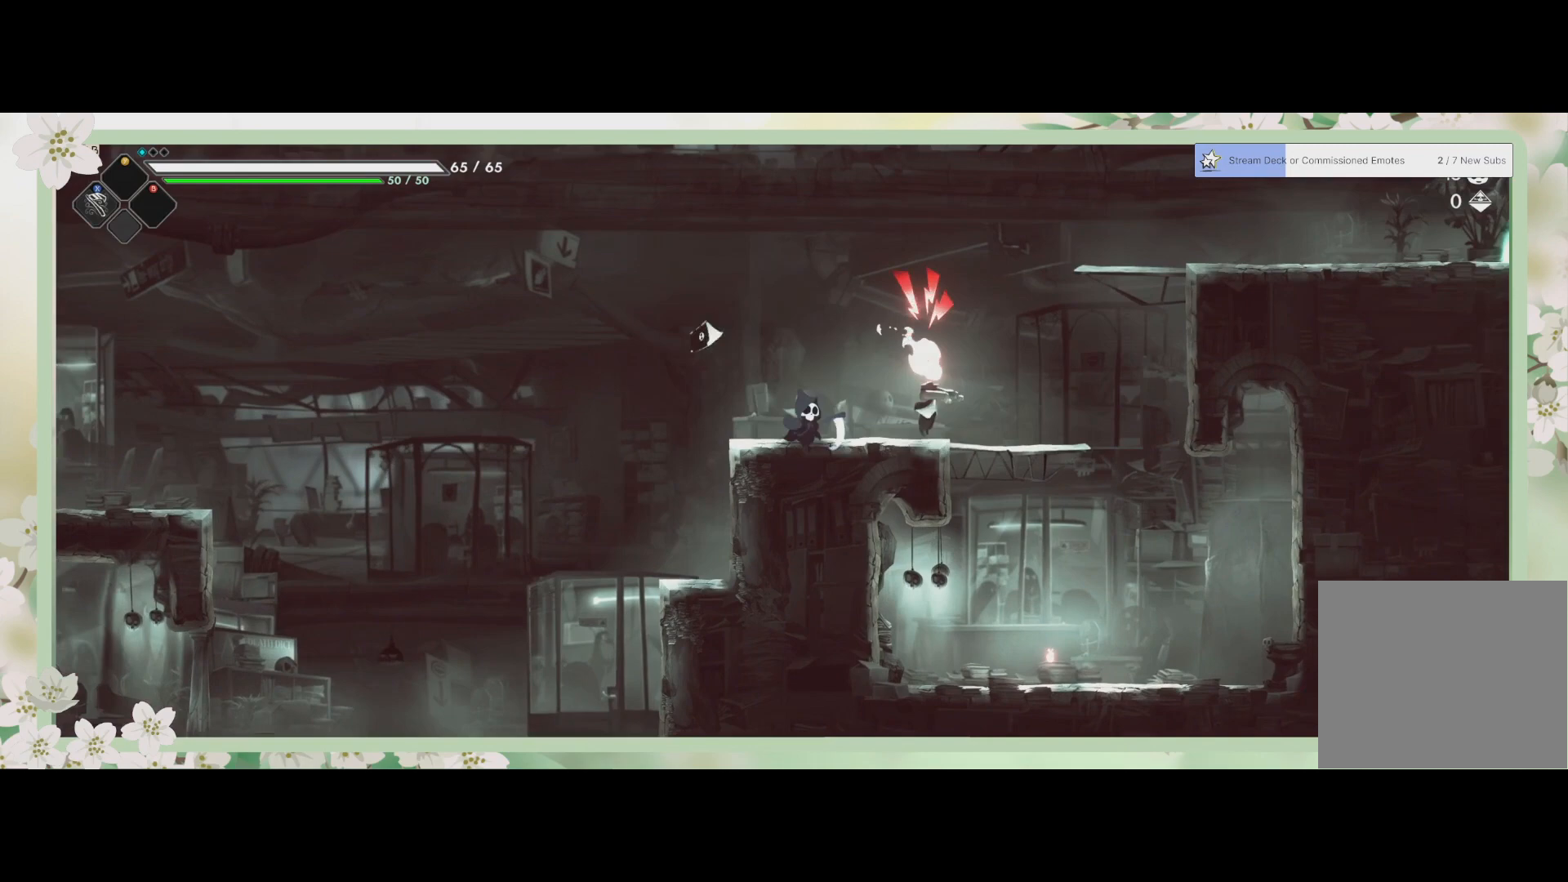
{"buttons": [], "left_stick": "up-right", "events": [[67, "SQUARE", "down"], [67, "left_stick", "up-right"], [133, "SQUARE", "up"], [267, "SQUARE", "down"], [333, "SQUARE", "up"], [400, "SQUARE", "down"], [433, "SQUARE", "up"]]}
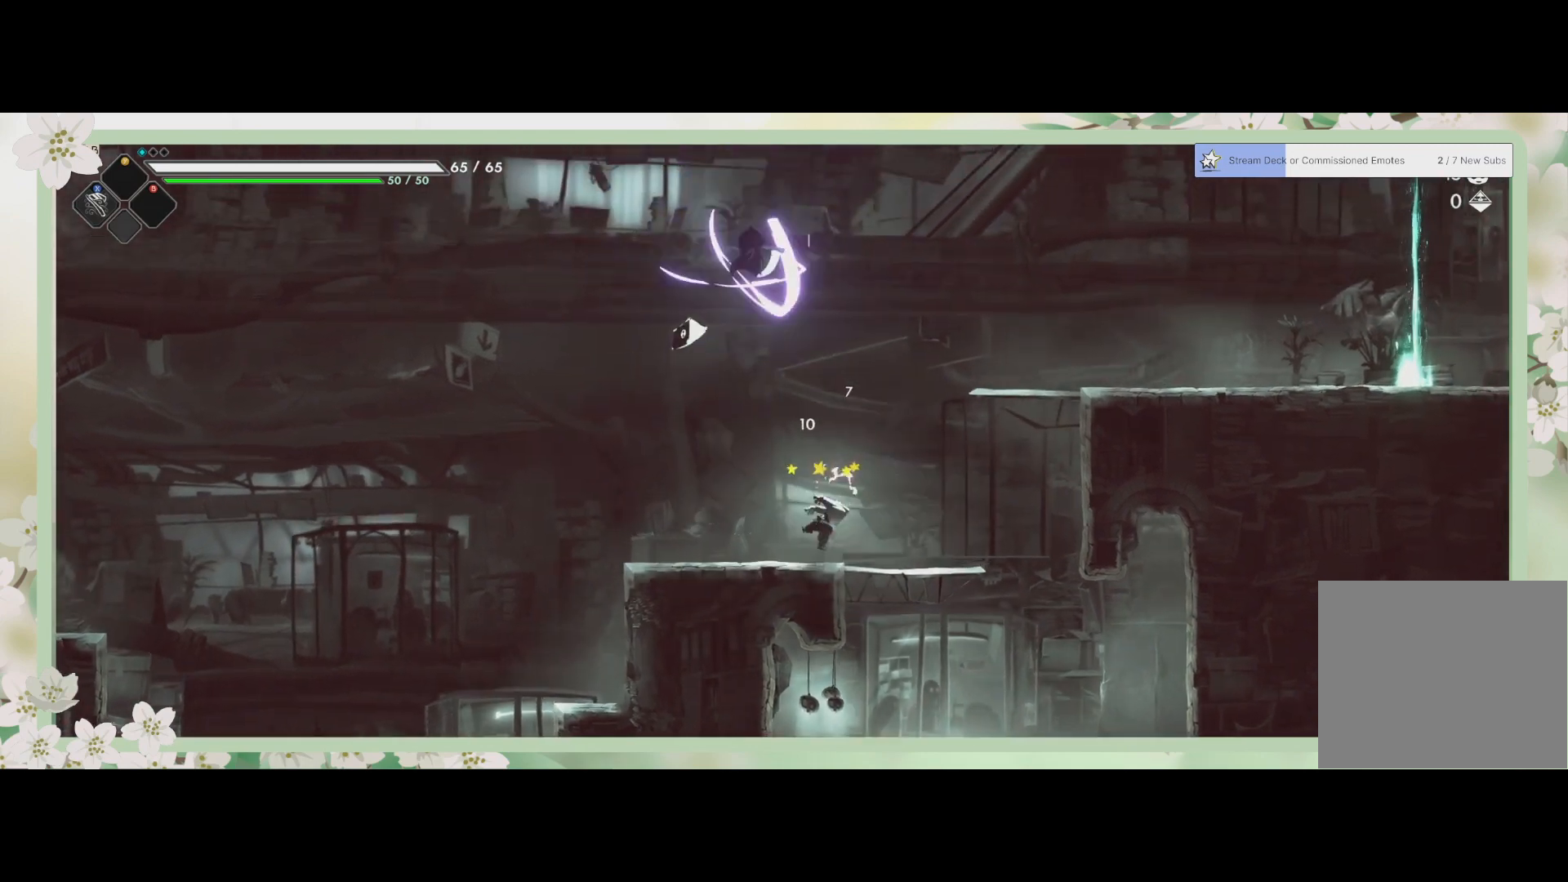
{"buttons": [], "left_stick": "down", "events": [[33, "SQUARE", "down"], [67, "SQUARE", "up"], [100, "left_stick", "down-right"], [133, "SQUARE", "down"], [200, "left_stick", "down"], [300, "SQUARE", "up"], [333, "SQUARE", "down"], [433, "SQUARE", "up"]]}
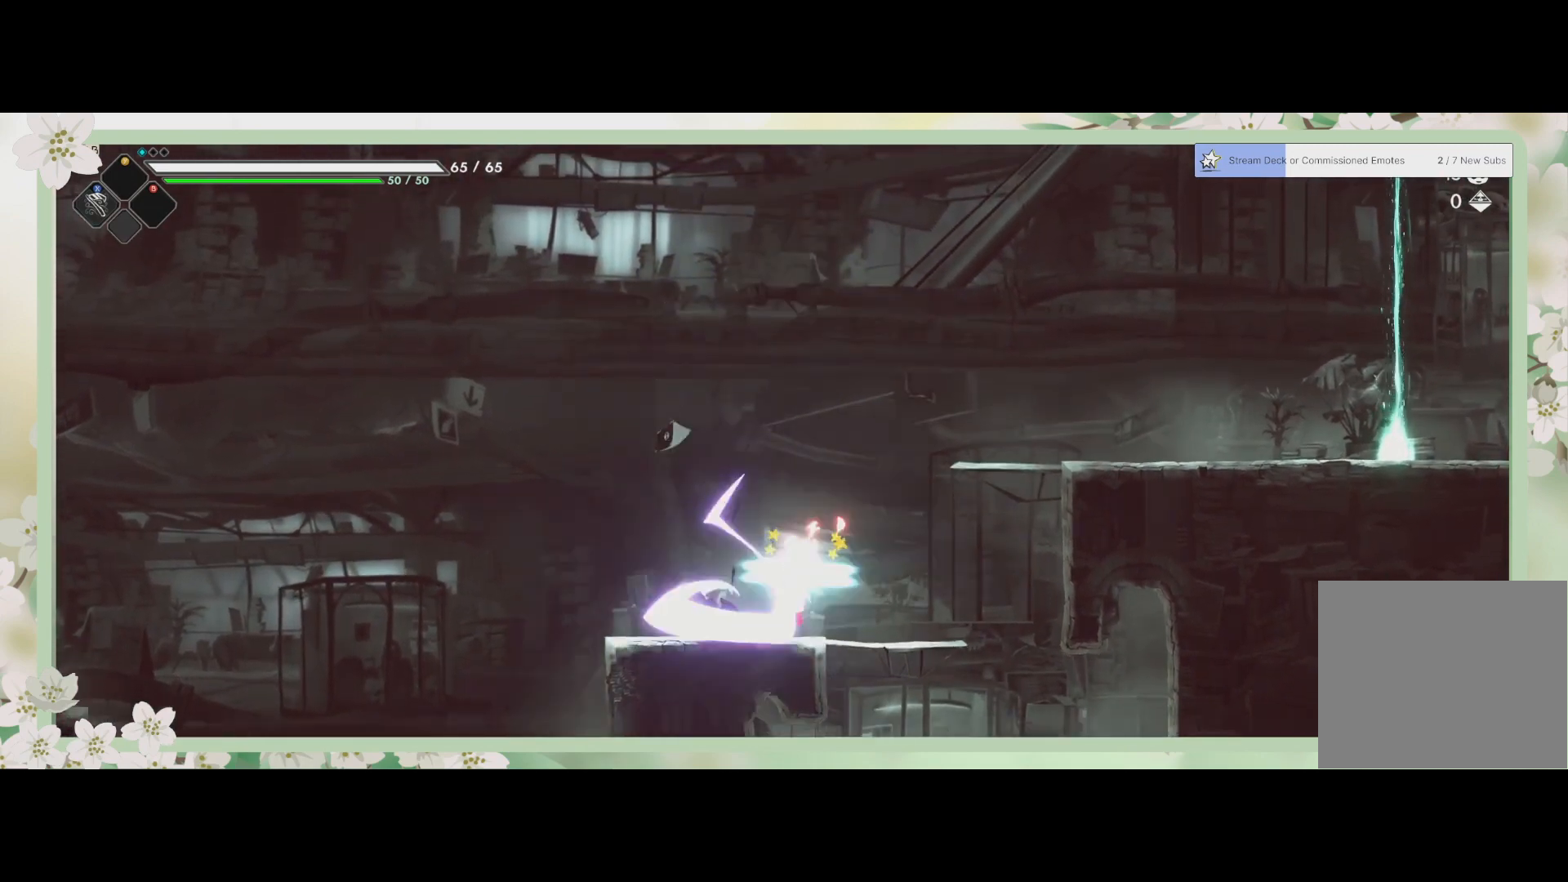
{"buttons": ["SQUARE"], "left_stick": "down-right", "events": [[33, "SQUARE", "down"], [67, "SQUARE", "up"], [100, "SQUARE", "down"], [167, "left_stick", "down-right"], [200, "SQUARE", "up"], [433, "SQUARE", "down"]]}
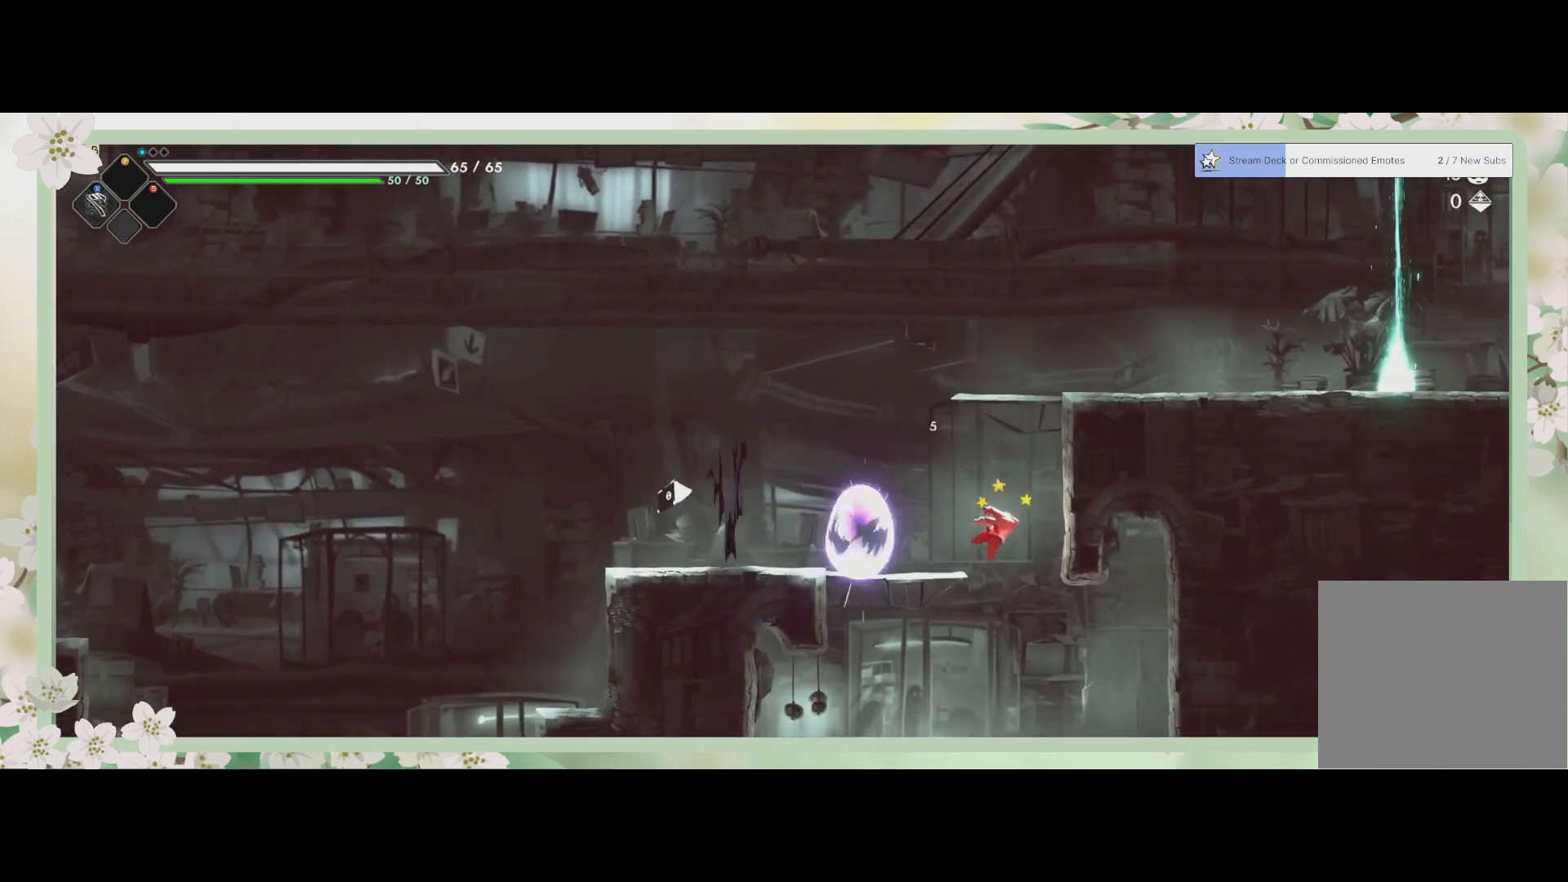
{"buttons": ["R2"], "left_stick": "down-right", "events": [[33, "SQUARE", "up"], [133, "SQUARE", "down"], [200, "SQUARE", "up"], [467, "R2", "down"]]}
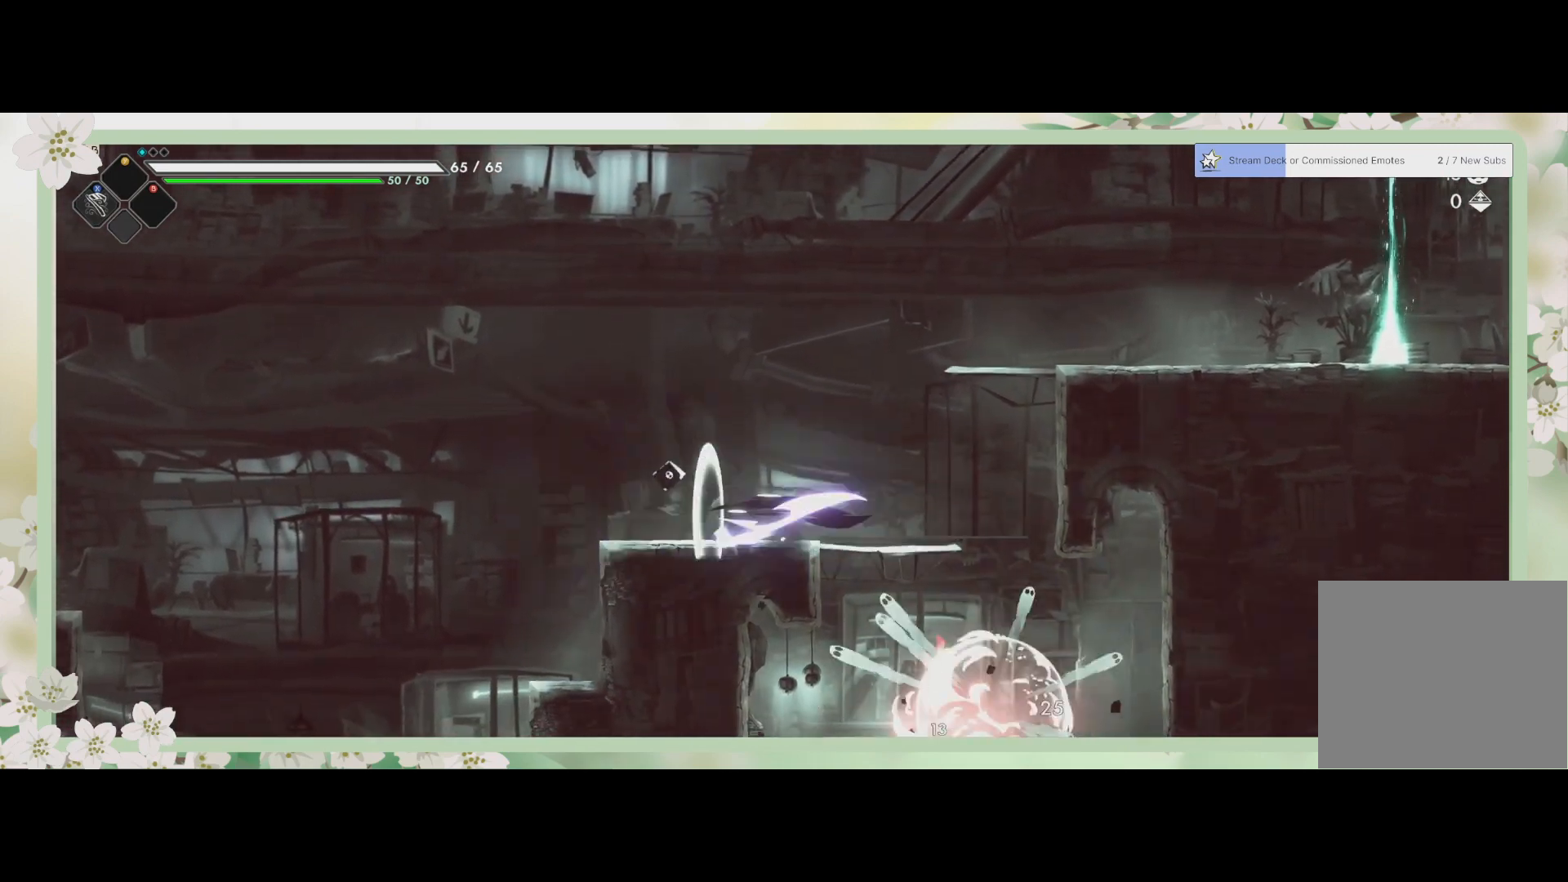
{"buttons": ["L3"], "left_stick": "down-left", "events": [[133, "R2", "up"], [267, "CROSS", "down"], [300, "left_stick", "down"], [400, "L3", "down"], [433, "CROSS", "up"], [500, "left_stick", "down-left"]]}
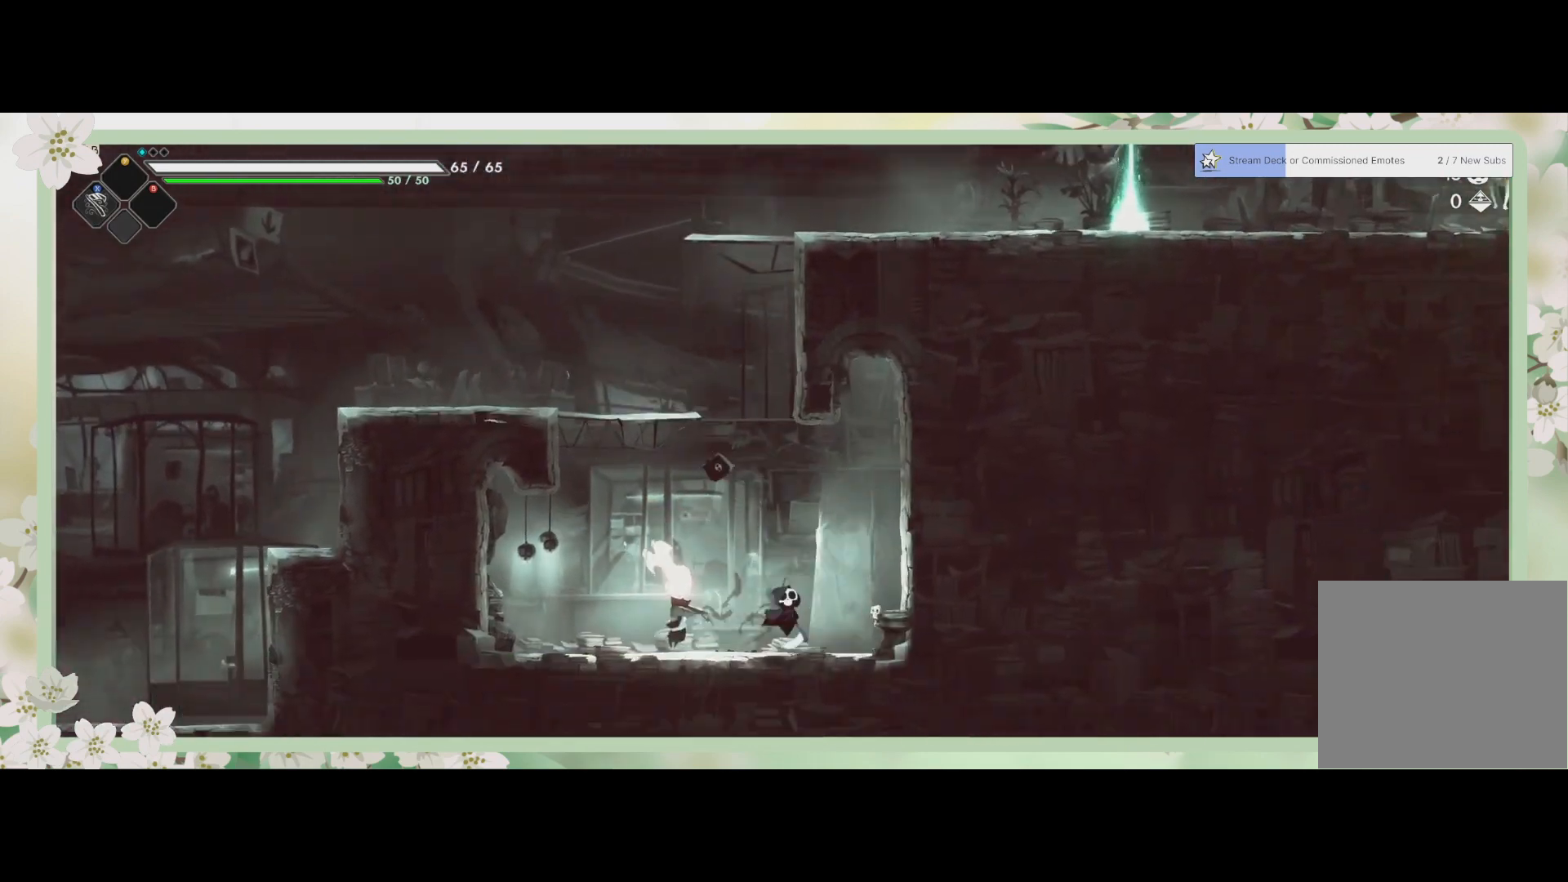
{"buttons": [], "left_stick": "center", "events": [[67, "SQUARE", "down"], [100, "L3", "up"], [100, "left_stick", "left"], [200, "SQUARE", "up"], [267, "SQUARE", "down"], [333, "SQUARE", "up"], [400, "SQUARE", "down"], [400, "left_stick", "center"], [467, "SQUARE", "up"]]}
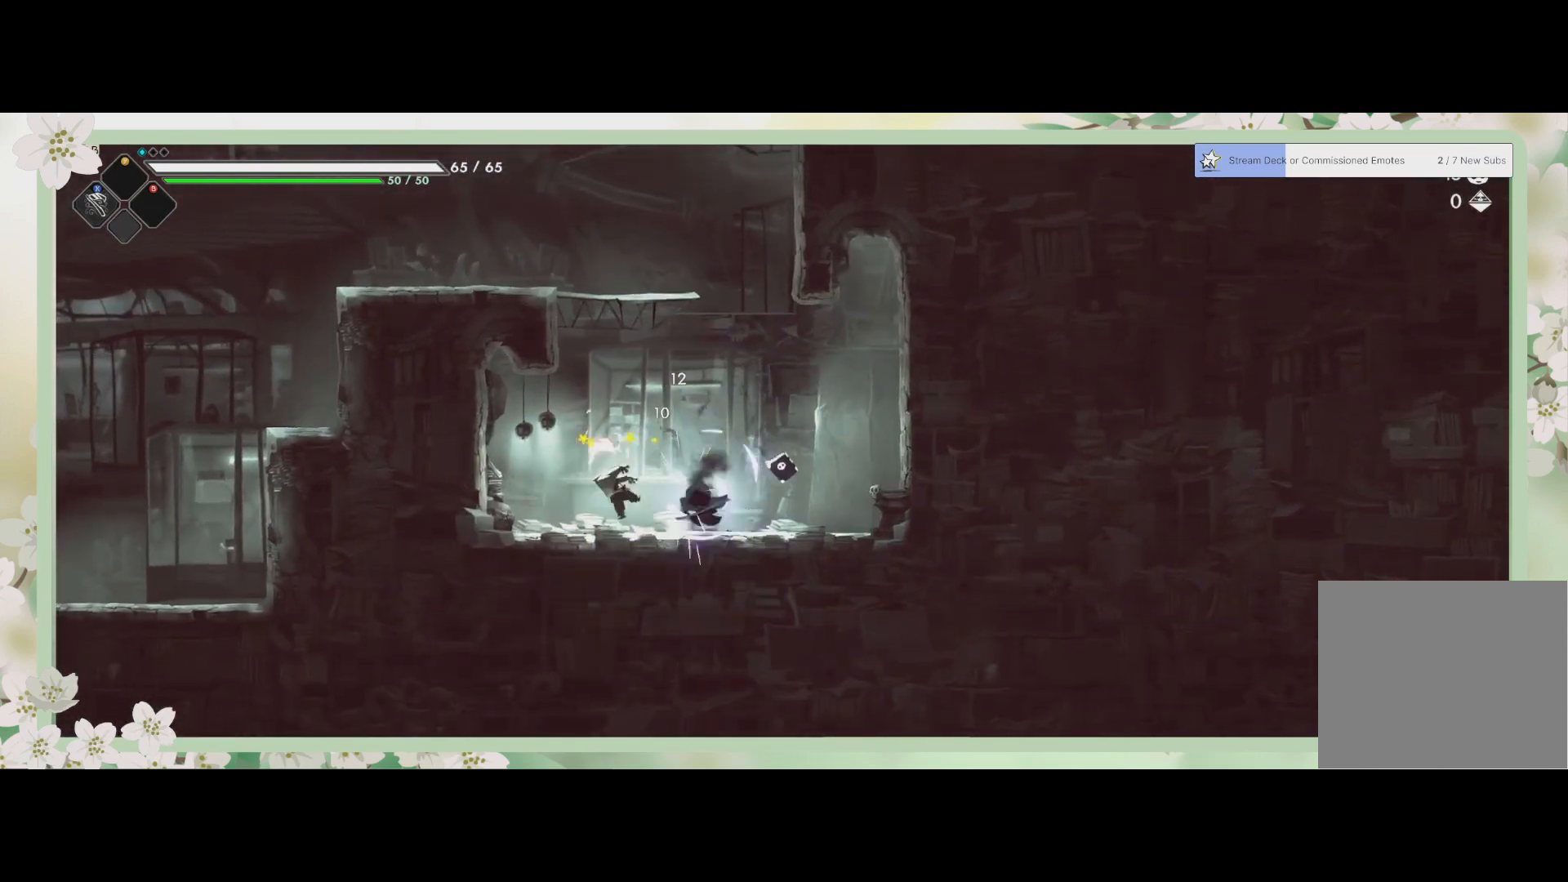
{"buttons": [], "left_stick": "left", "events": [[33, "SQUARE", "down"], [67, "SQUARE", "up"], [133, "SQUARE", "down"], [200, "SQUARE", "up"], [233, "left_stick", "left"], [300, "SQUARE", "down"], [333, "SQUARE", "up"], [400, "SQUARE", "down"], [500, "SQUARE", "up"]]}
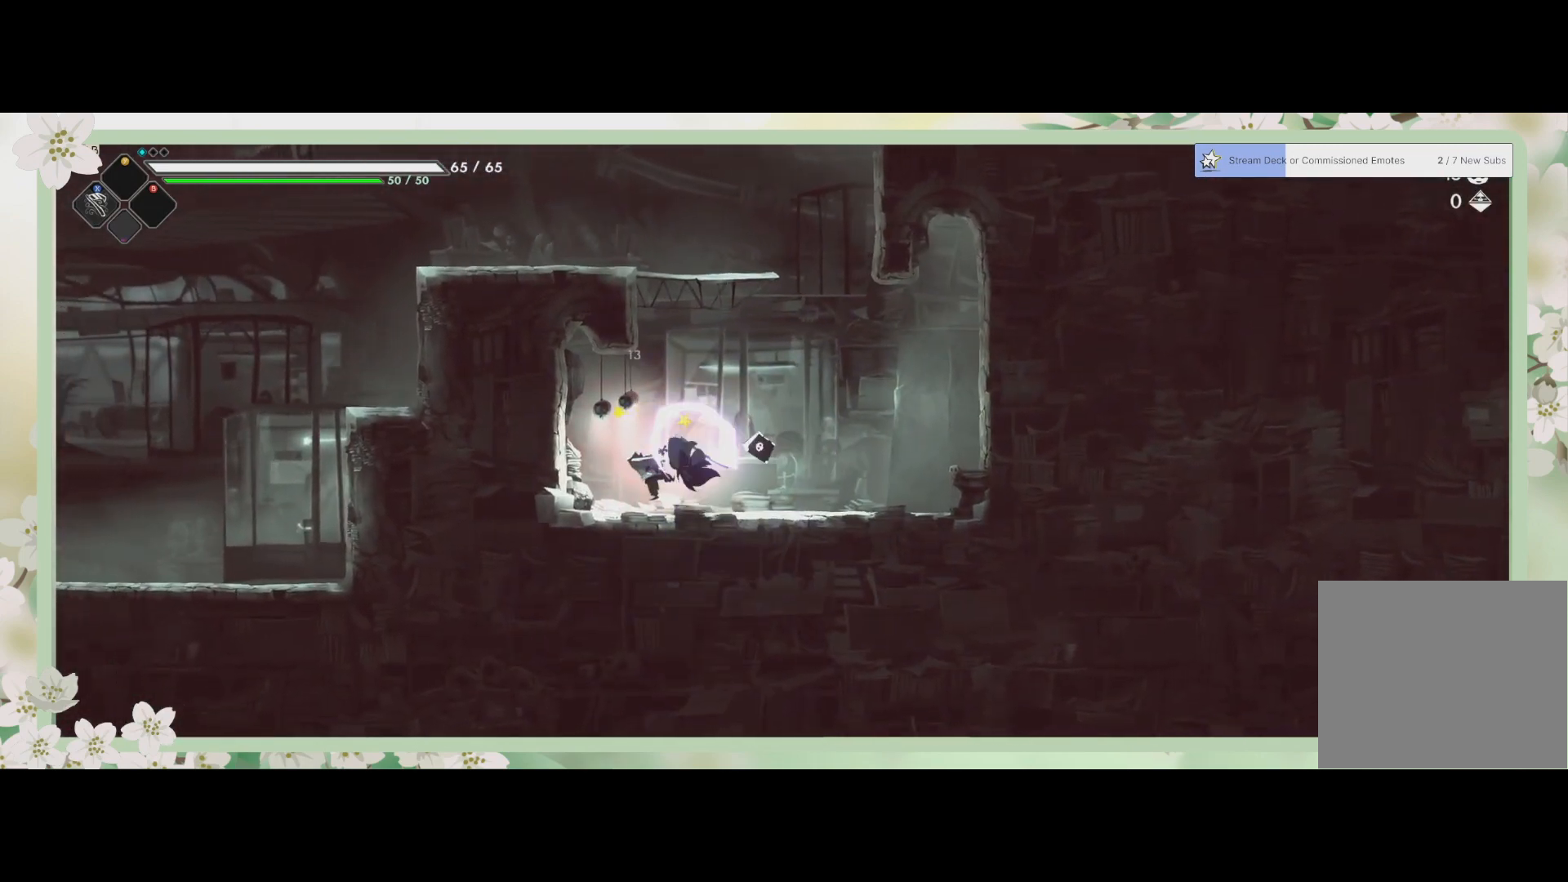
{"buttons": [], "left_stick": "center", "events": [[33, "SQUARE", "down"], [133, "SQUARE", "up"], [133, "left_stick", "center"], [167, "SQUARE", "down"], [267, "SQUARE", "up"], [333, "SQUARE", "down"], [400, "SQUARE", "up"]]}
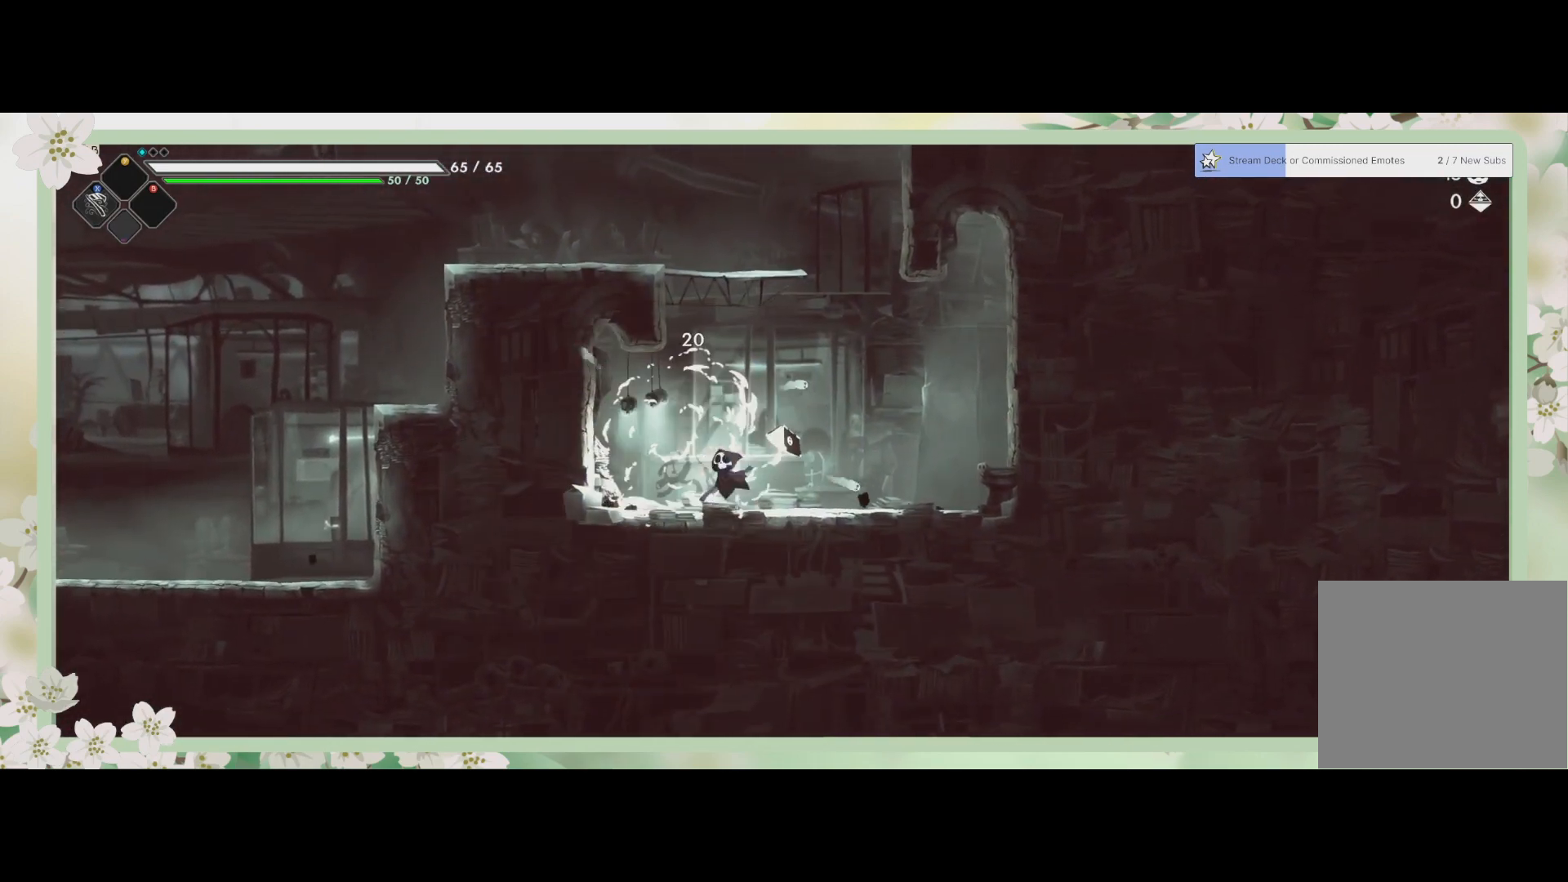
{"buttons": [], "left_stick": "up-right", "events": [[100, "left_stick", "up-right"], [233, "CROSS", "down"], [467, "CROSS", "up"]]}
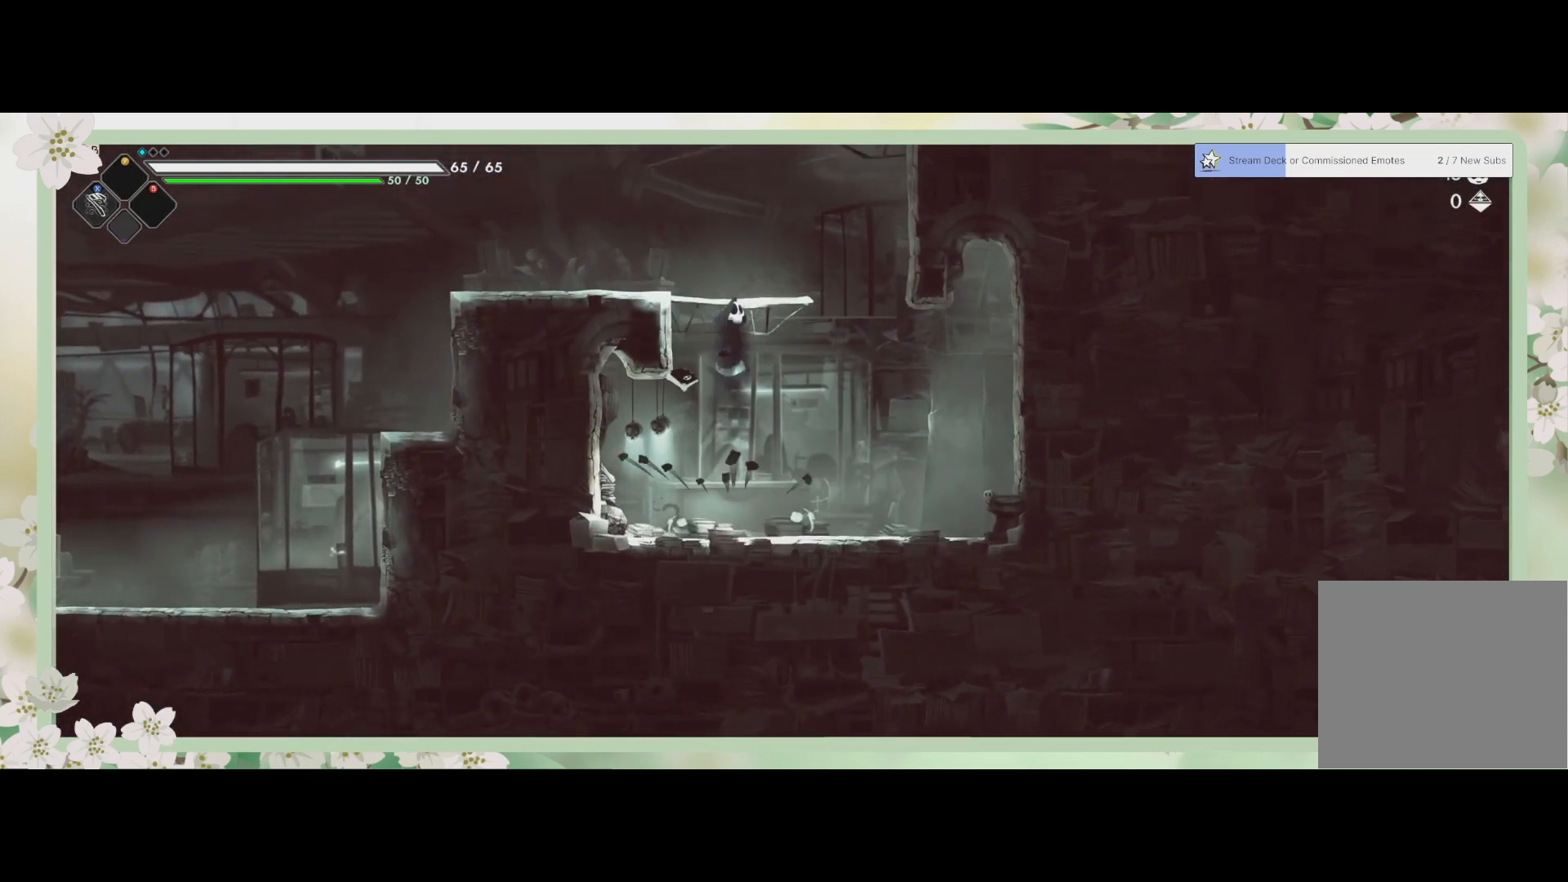
{"buttons": [], "left_stick": "up", "events": [[33, "CROSS", "down"], [133, "CROSS", "up"], [167, "R2", "down"], [267, "SQUARE", "down"], [333, "left_stick", "up"], [400, "R2", "up"], [400, "SQUARE", "up"]]}
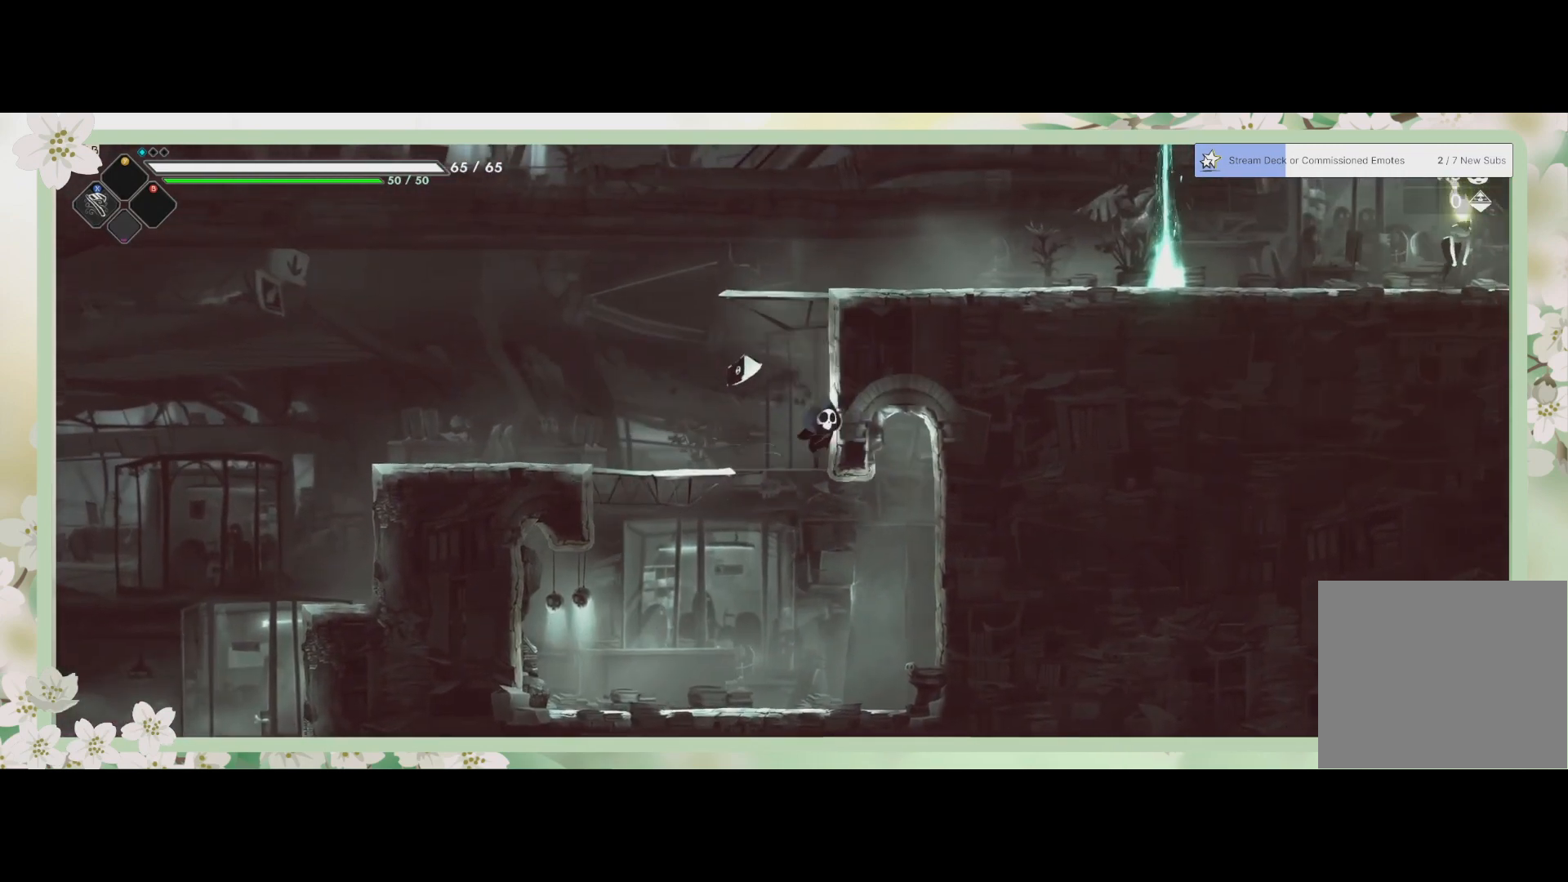
{"buttons": [], "left_stick": "up", "events": [[200, "CROSS", "down"], [400, "CROSS", "up"]]}
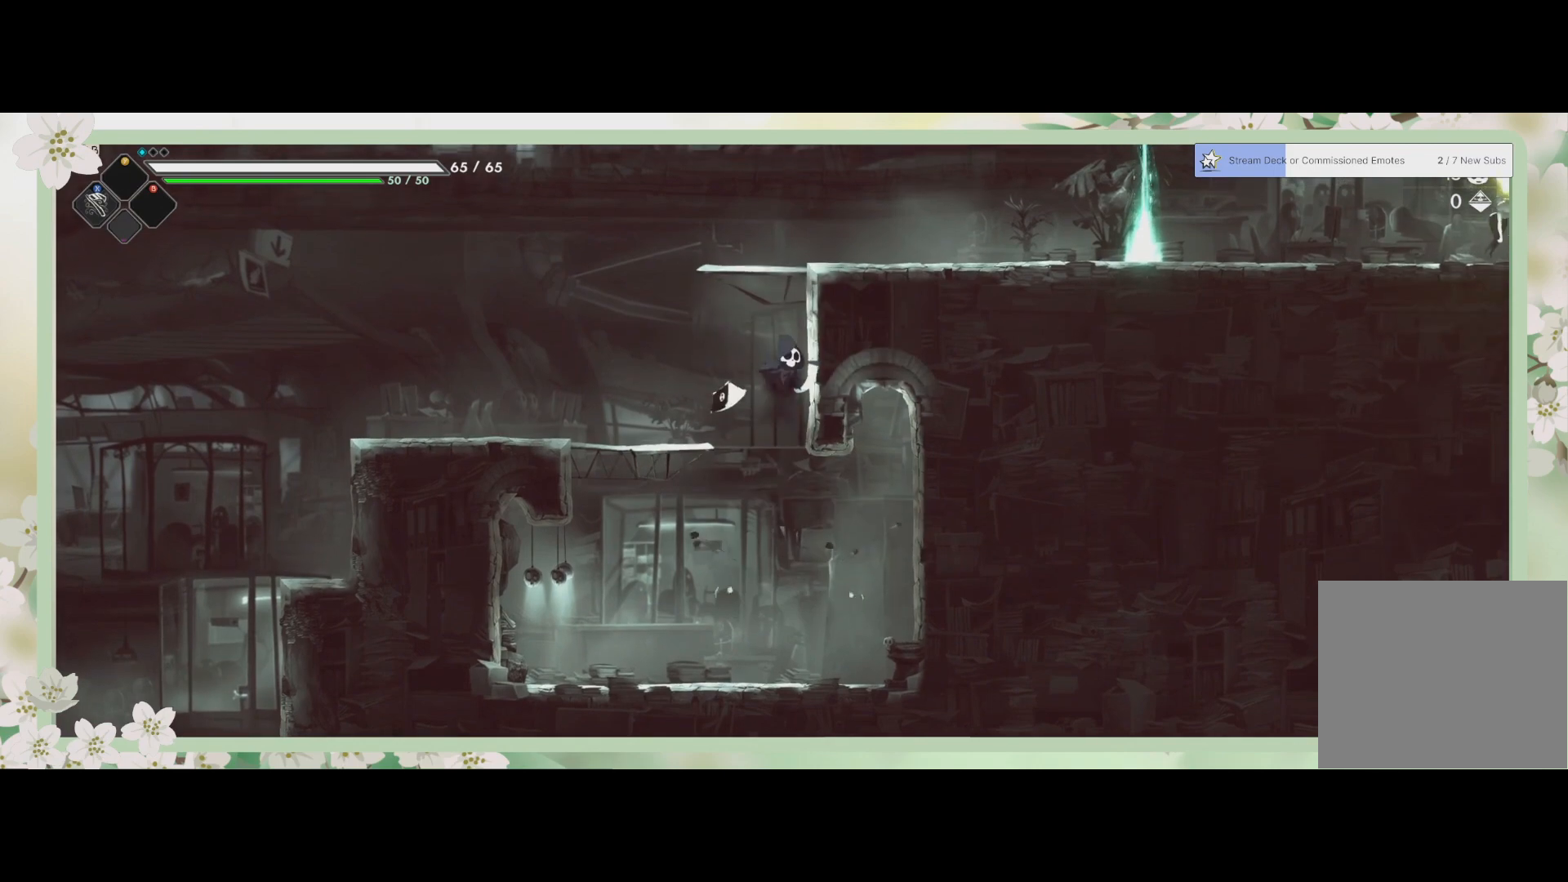
{"buttons": [], "left_stick": "up-right", "events": [[167, "SQUARE", "down"], [333, "SQUARE", "up"], [500, "left_stick", "up-right"]]}
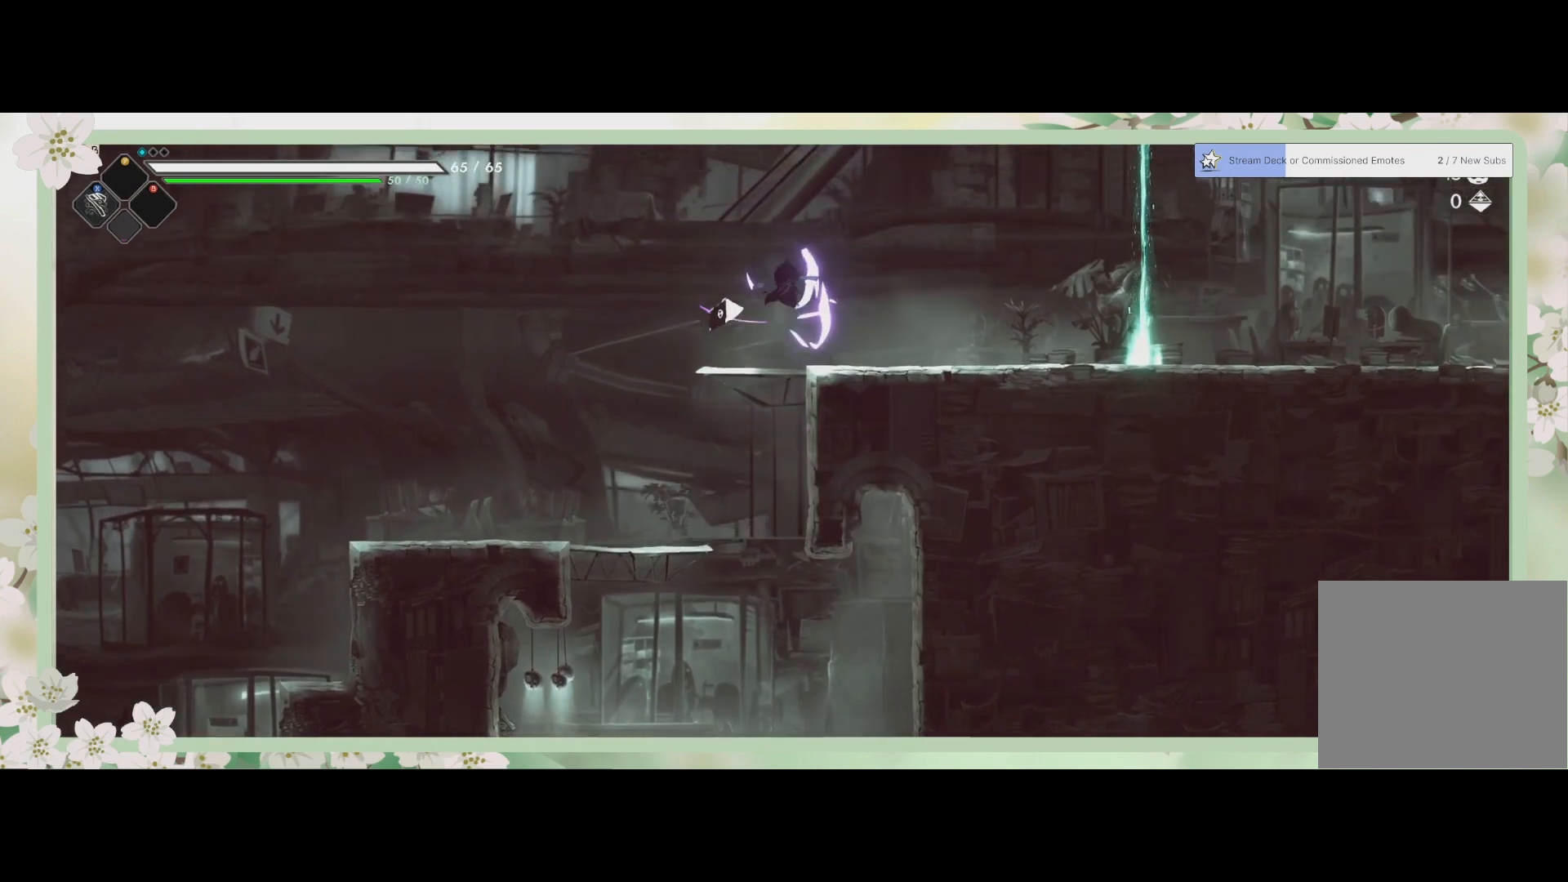
{"buttons": [], "left_stick": "center", "events": [[167, "R2", "down"], [200, "left_stick", "right"], [333, "R2", "up"], [467, "left_stick", "center"]]}
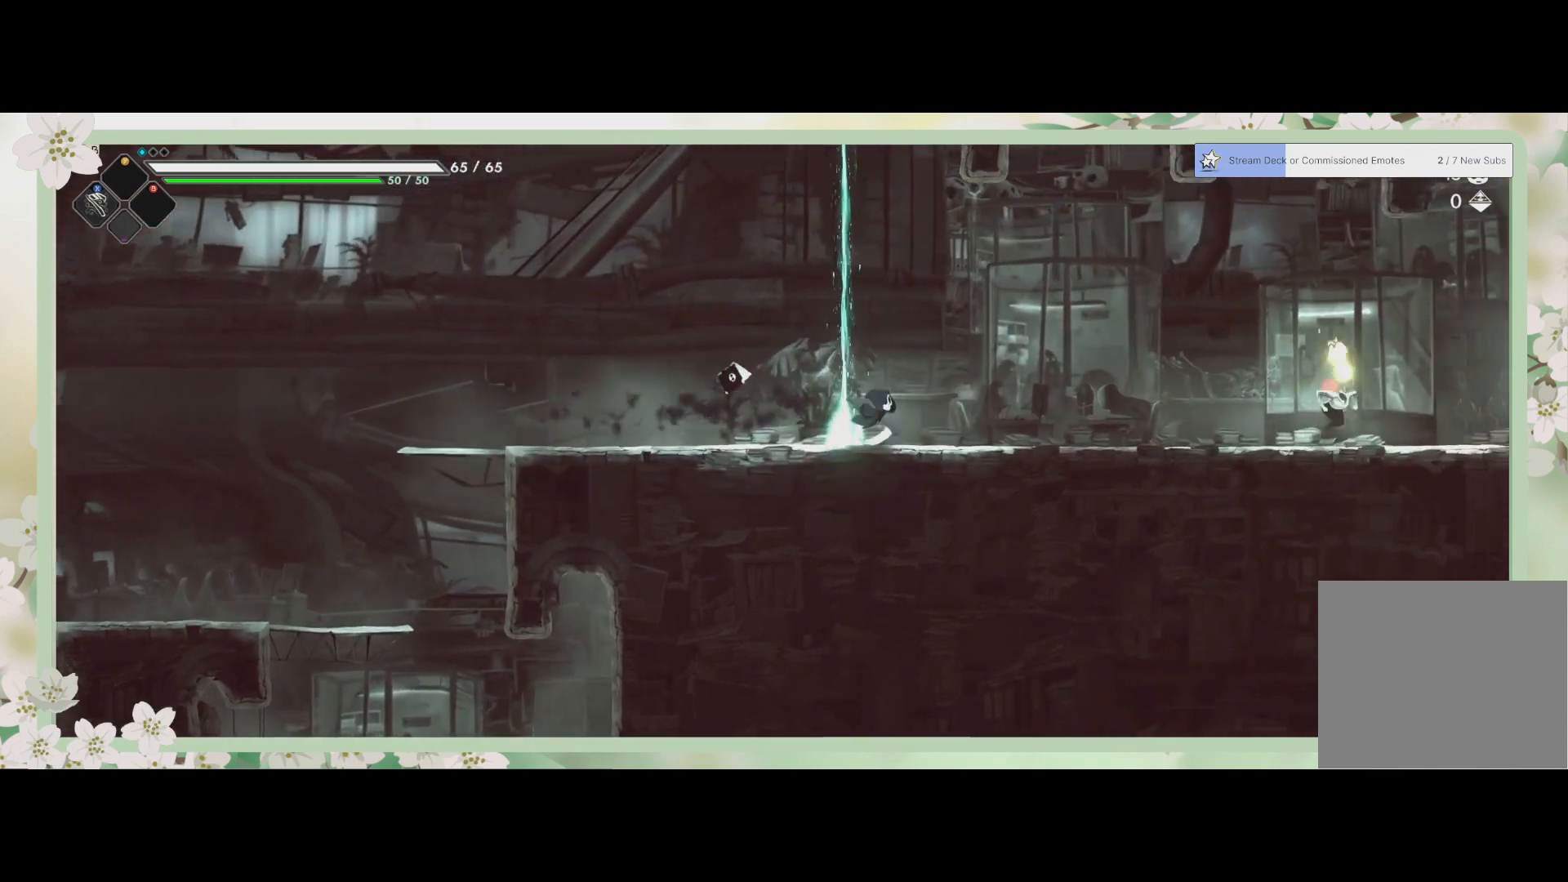
{"buttons": [], "left_stick": "center", "events": [[33, "left_stick", "up"], [467, "left_stick", "center"]]}
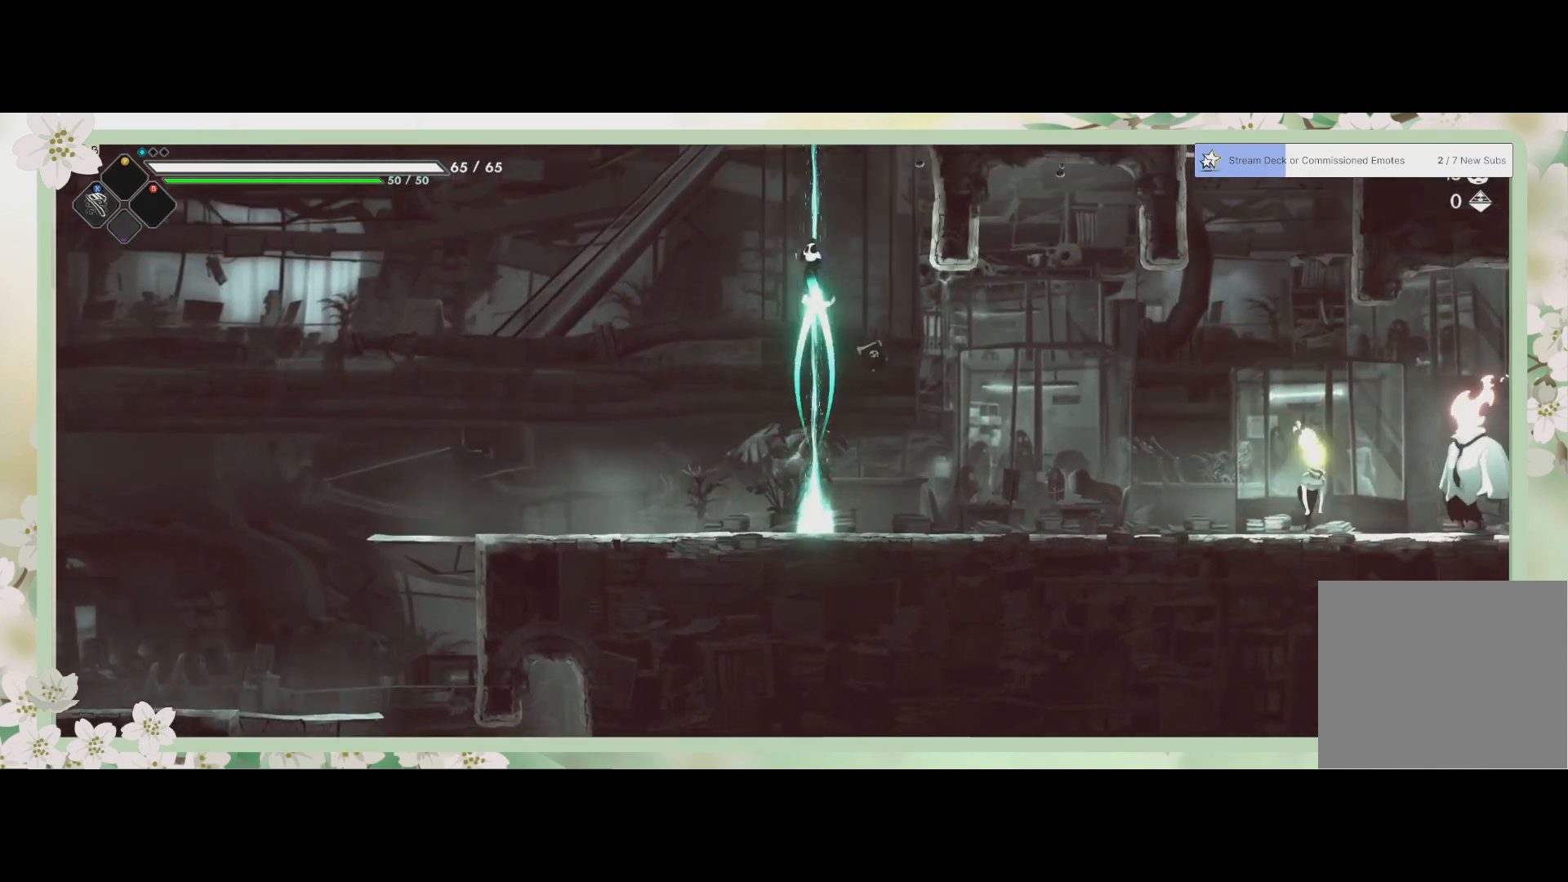
{"buttons": [], "left_stick": "right", "events": [[433, "left_stick", "right"]]}
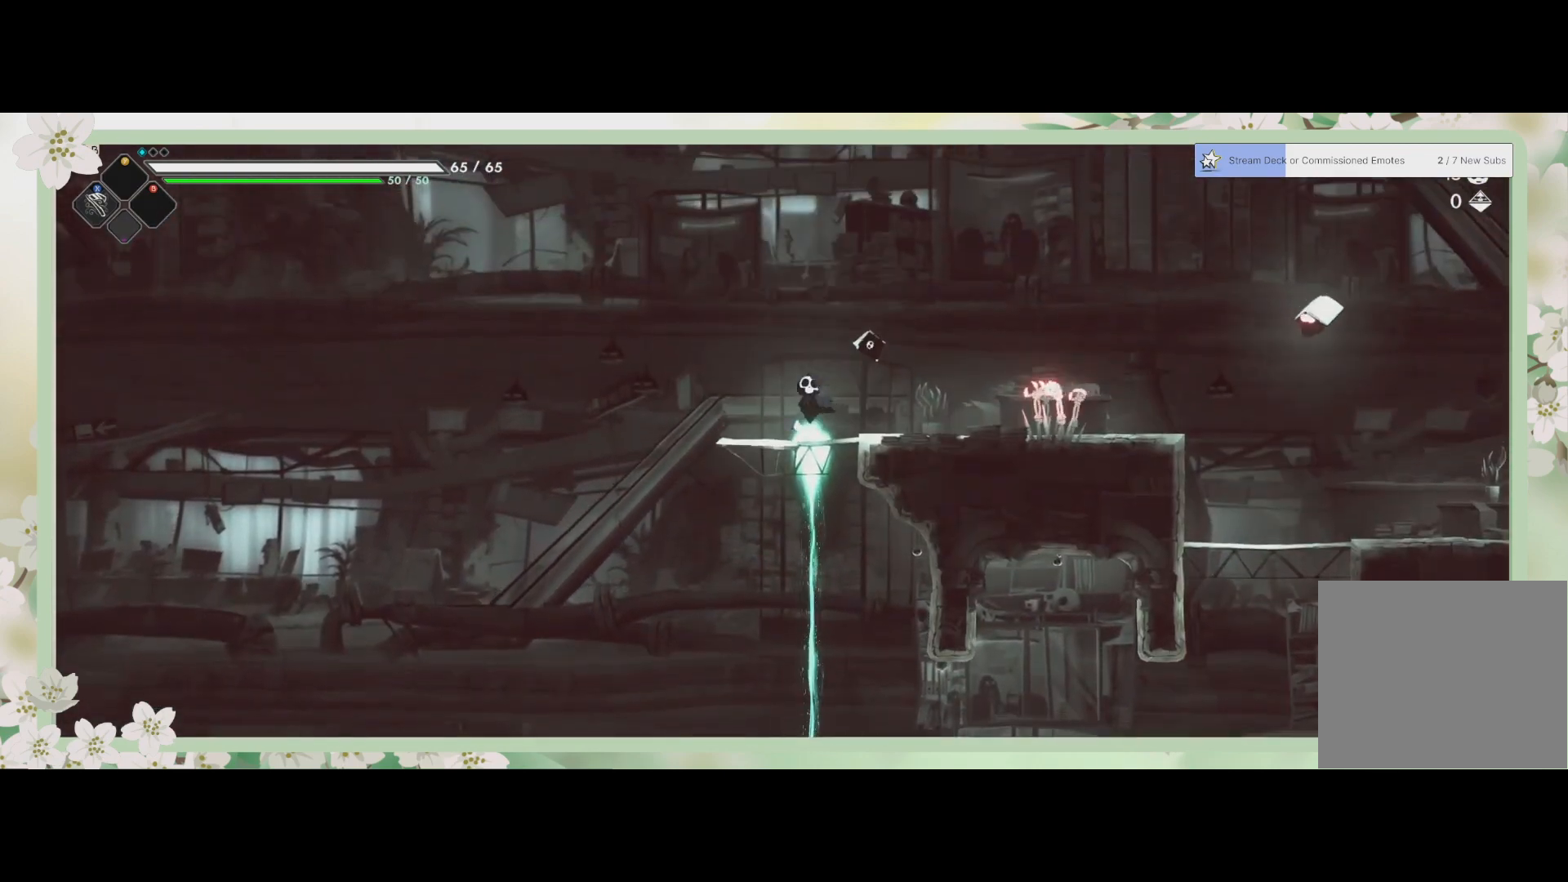
{"buttons": ["SQUARE"], "left_stick": "center", "events": [[300, "SQUARE", "down"], [333, "left_stick", "center"], [367, "SQUARE", "up"], [467, "SQUARE", "down"]]}
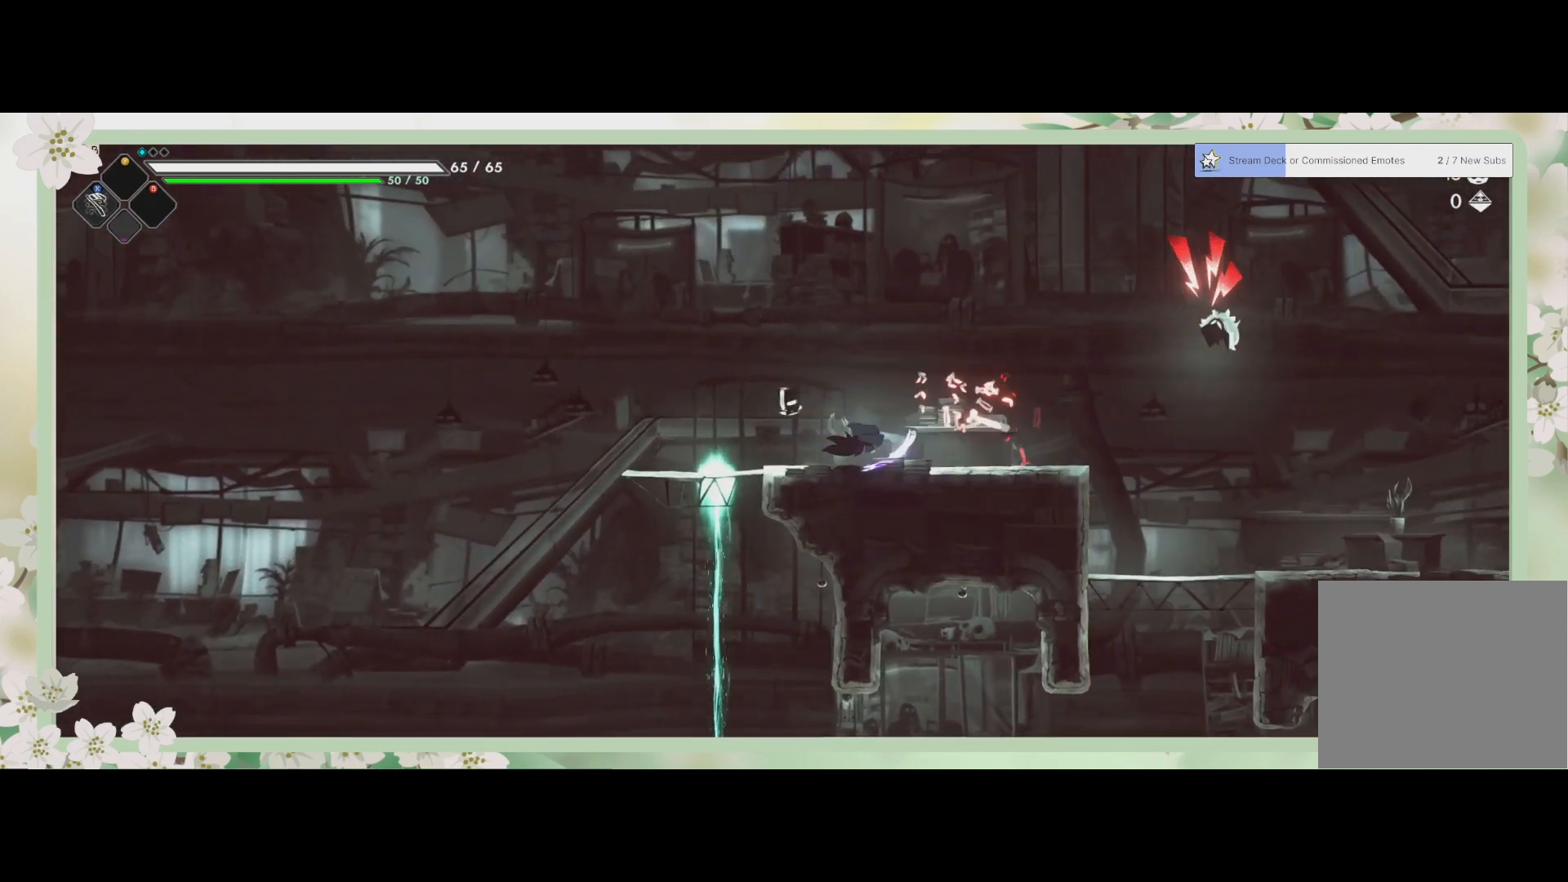
{"buttons": [], "left_stick": "up-right", "events": [[33, "SQUARE", "up"], [100, "SQUARE", "down"], [133, "SQUARE", "up"], [200, "left_stick", "right"], [367, "CROSS", "down"], [500, "CROSS", "up"], [500, "left_stick", "up-right"]]}
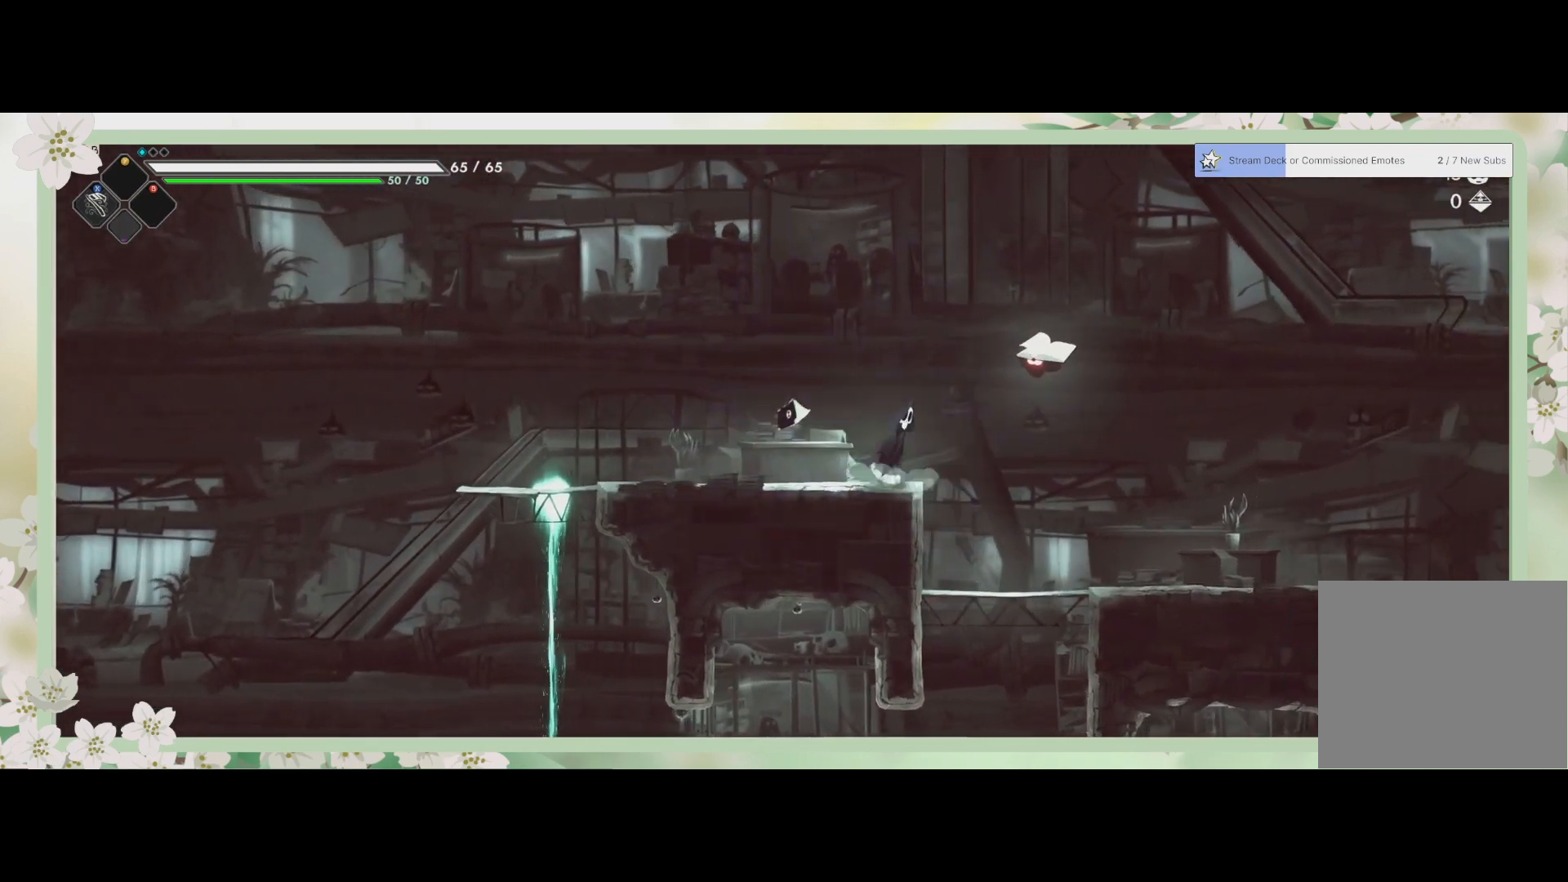
{"buttons": ["SQUARE"], "left_stick": "up-right", "events": [[167, "SQUARE", "down"], [233, "SQUARE", "up"], [367, "SQUARE", "down"], [400, "SQUARE", "up"], [500, "SQUARE", "down"]]}
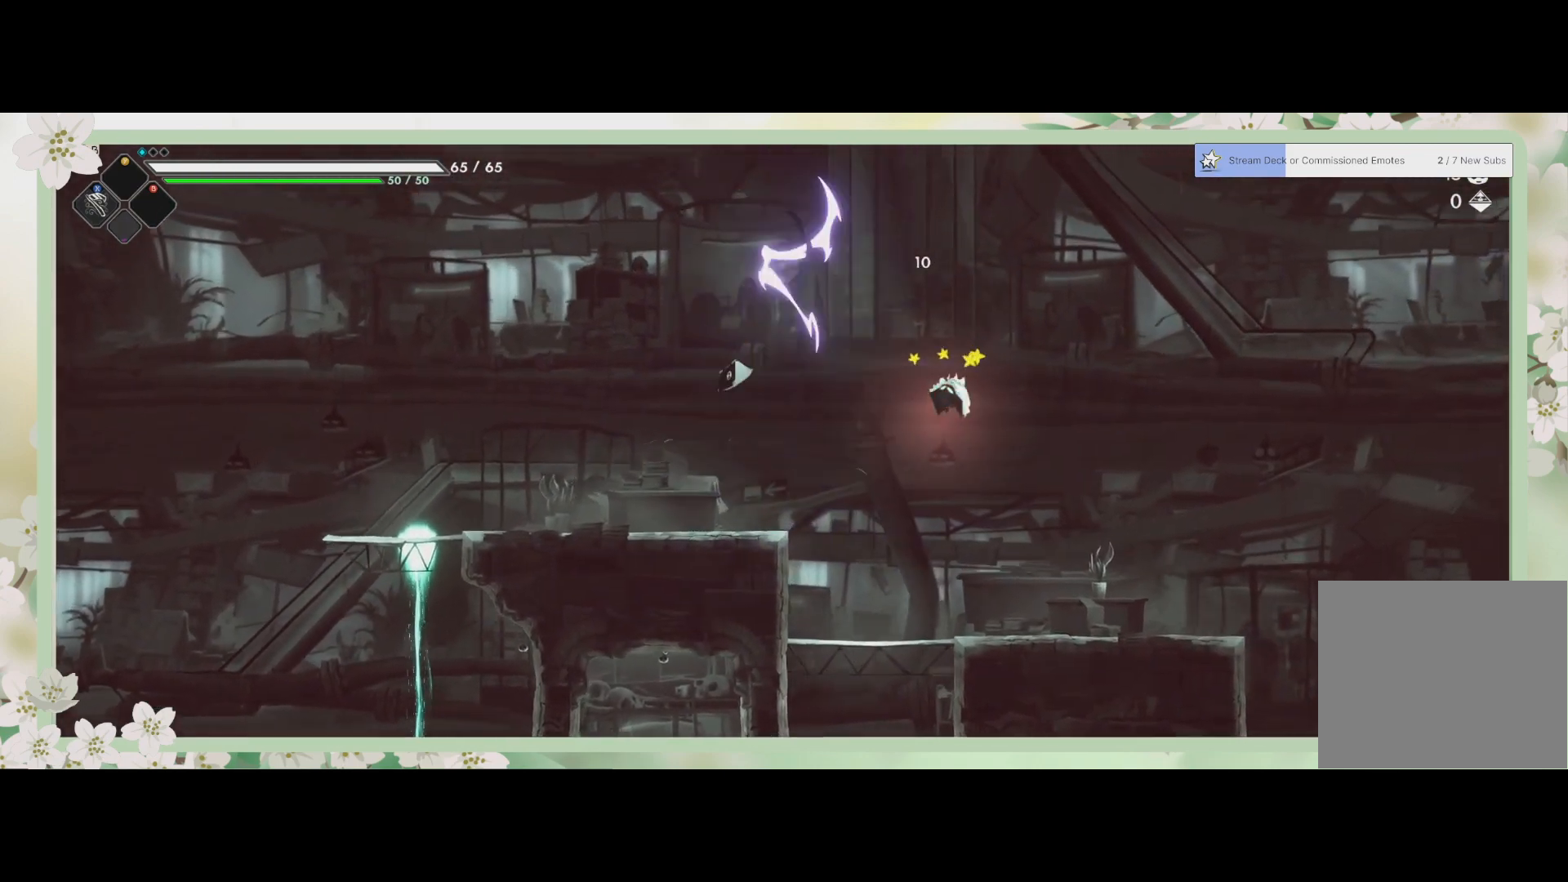
{"buttons": ["SQUARE"], "left_stick": "down-right", "events": [[133, "SQUARE", "up"], [233, "SQUARE", "down"], [300, "SQUARE", "up"], [300, "left_stick", "down-right"], [400, "SQUARE", "down"]]}